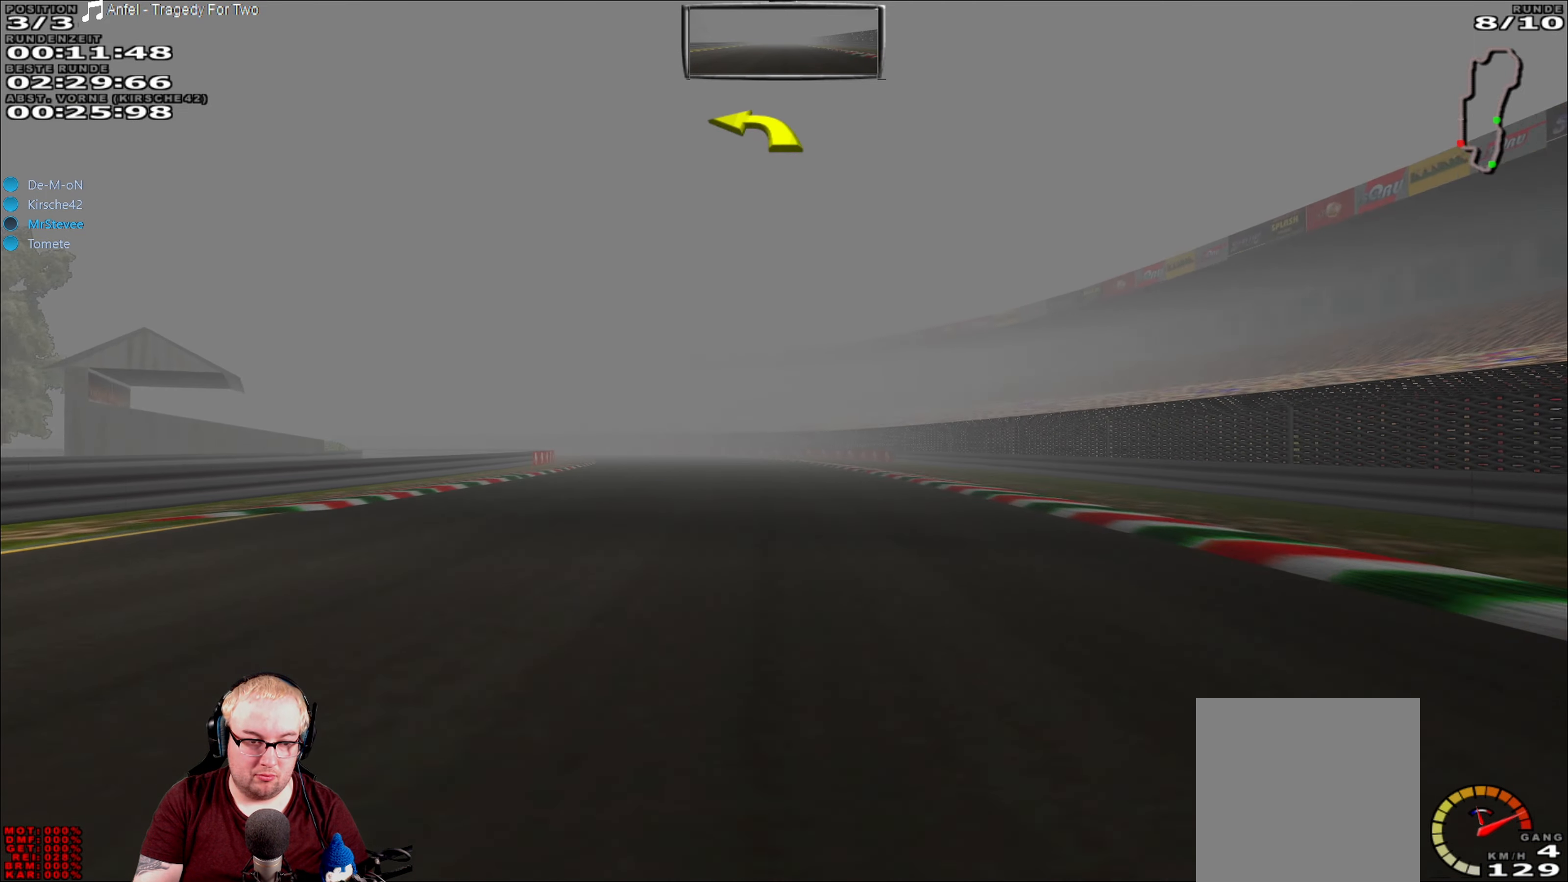
Gameplay with a controller (Xbox layout); each line is a JSON object with the inputs held at the frame after it. "events" lists button and stick changes between this image and that frame as [ms after this image, input, new state], when the widget could be followed in between. Not read: L3 R3.
{"buttons": ["R2"], "left_stick": "center", "right_stick": "center", "events": [[383, "left_stick", "left"], [500, "left_stick", "center"]]}
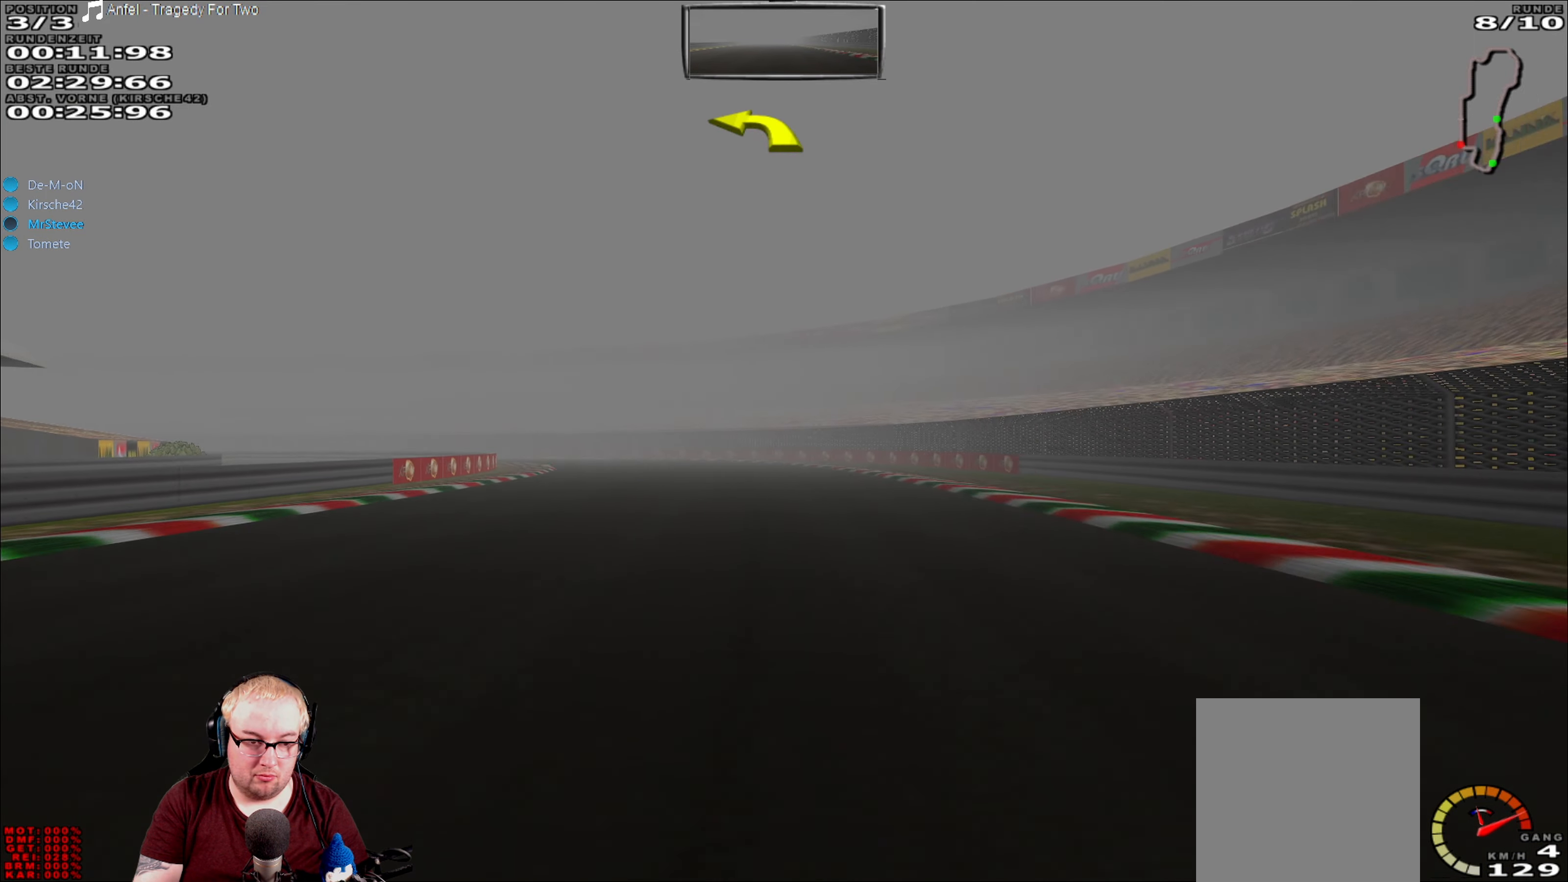
{"buttons": ["R2"], "left_stick": "left", "right_stick": "center", "events": [[67, "left_stick", "left"], [233, "left_stick", "center"], [333, "left_stick", "left"]]}
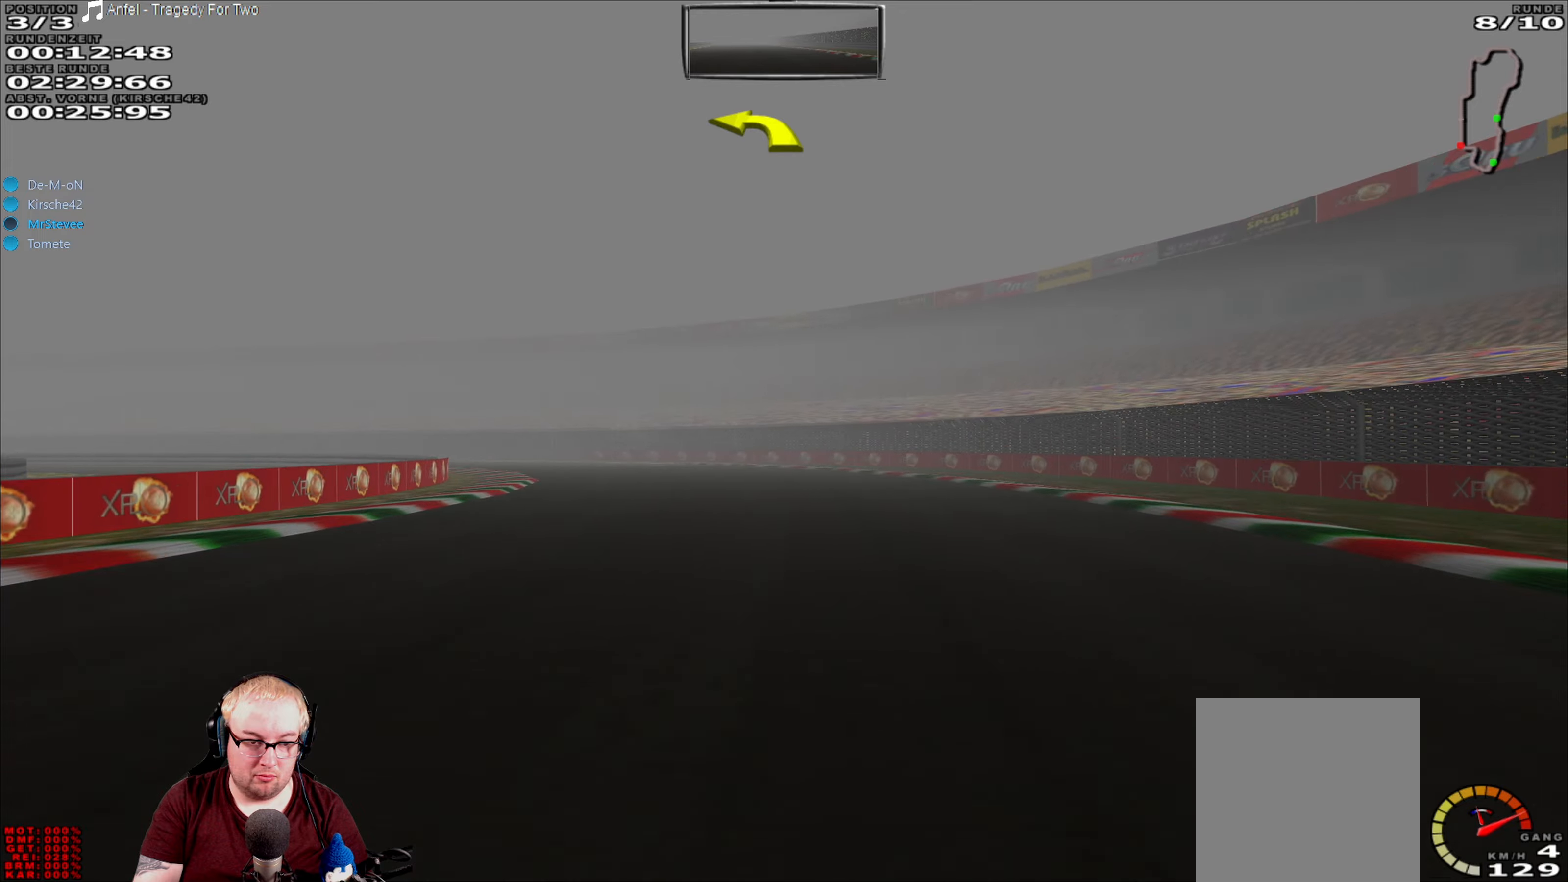
{"buttons": ["R2"], "left_stick": "left", "right_stick": "center", "events": []}
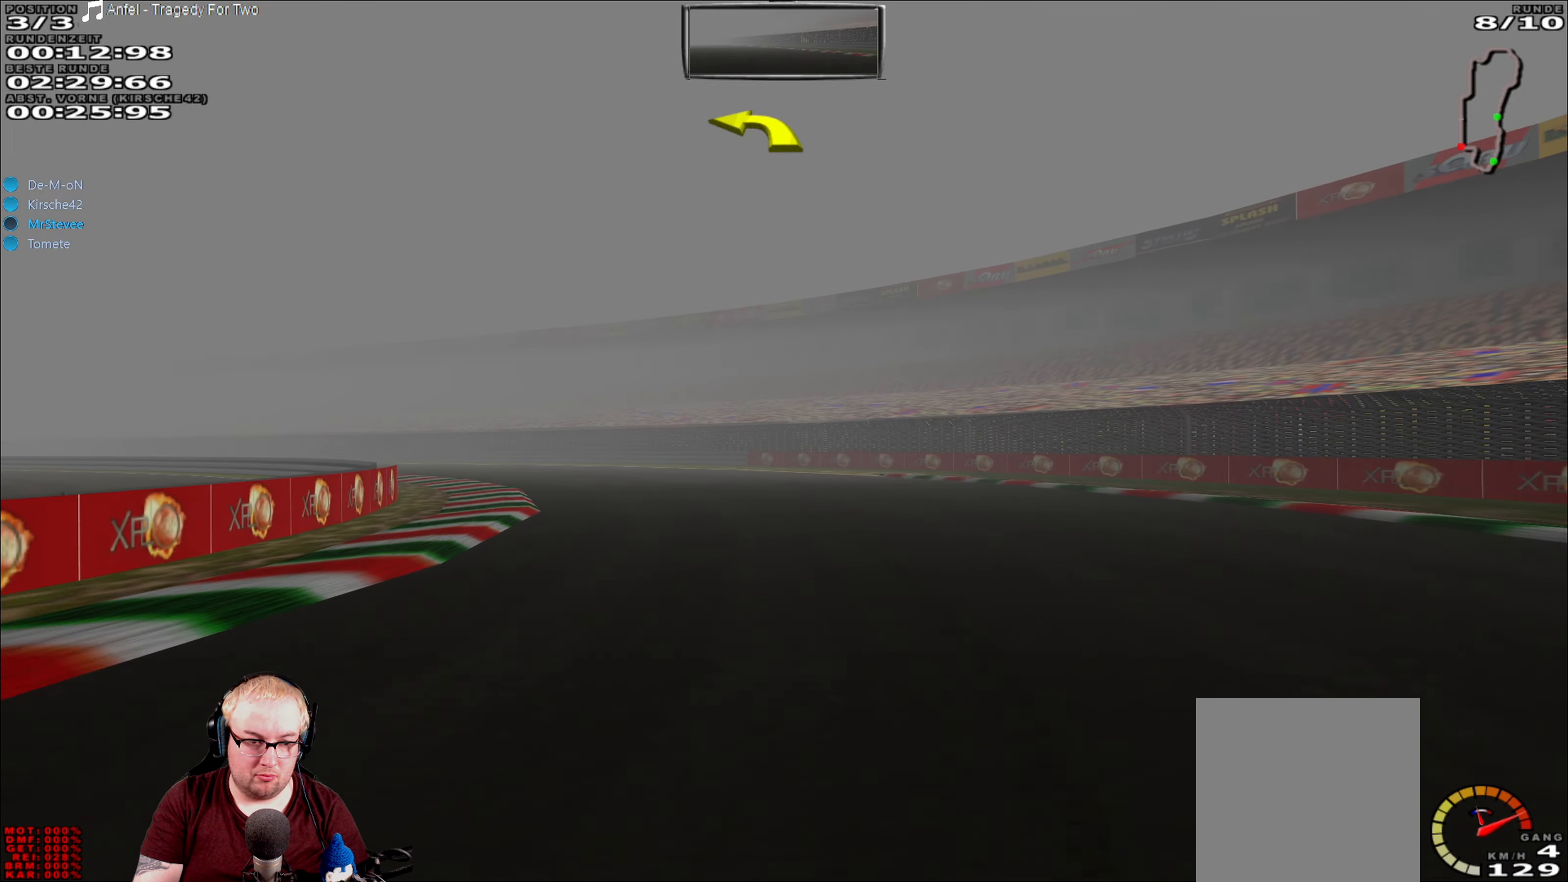
{"buttons": ["R2"], "left_stick": "left", "right_stick": "center", "events": []}
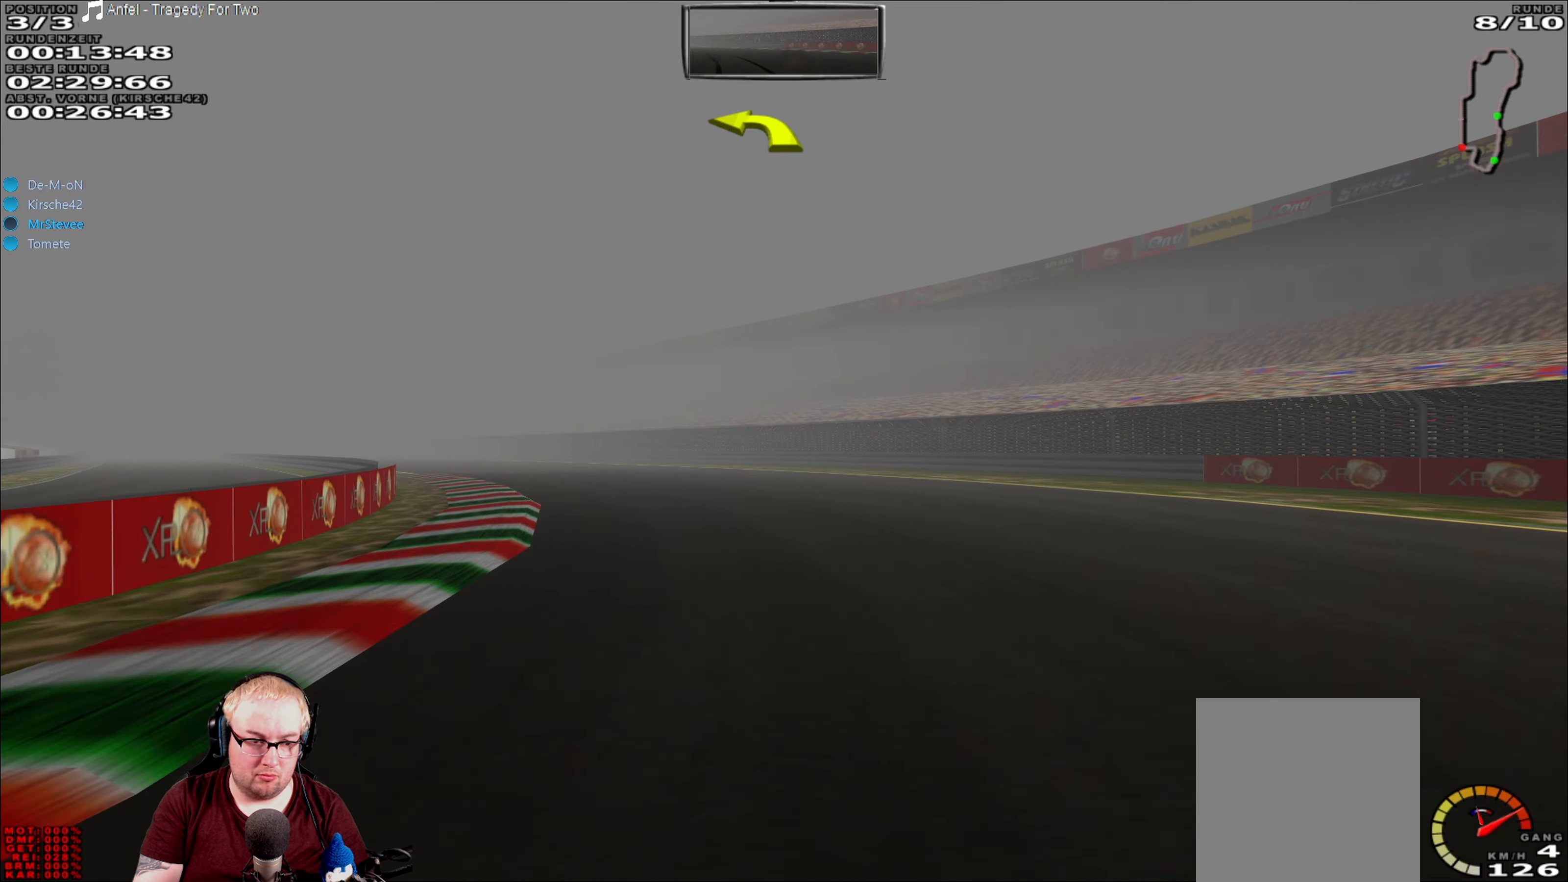
{"buttons": ["R2"], "left_stick": "left", "right_stick": "center", "events": []}
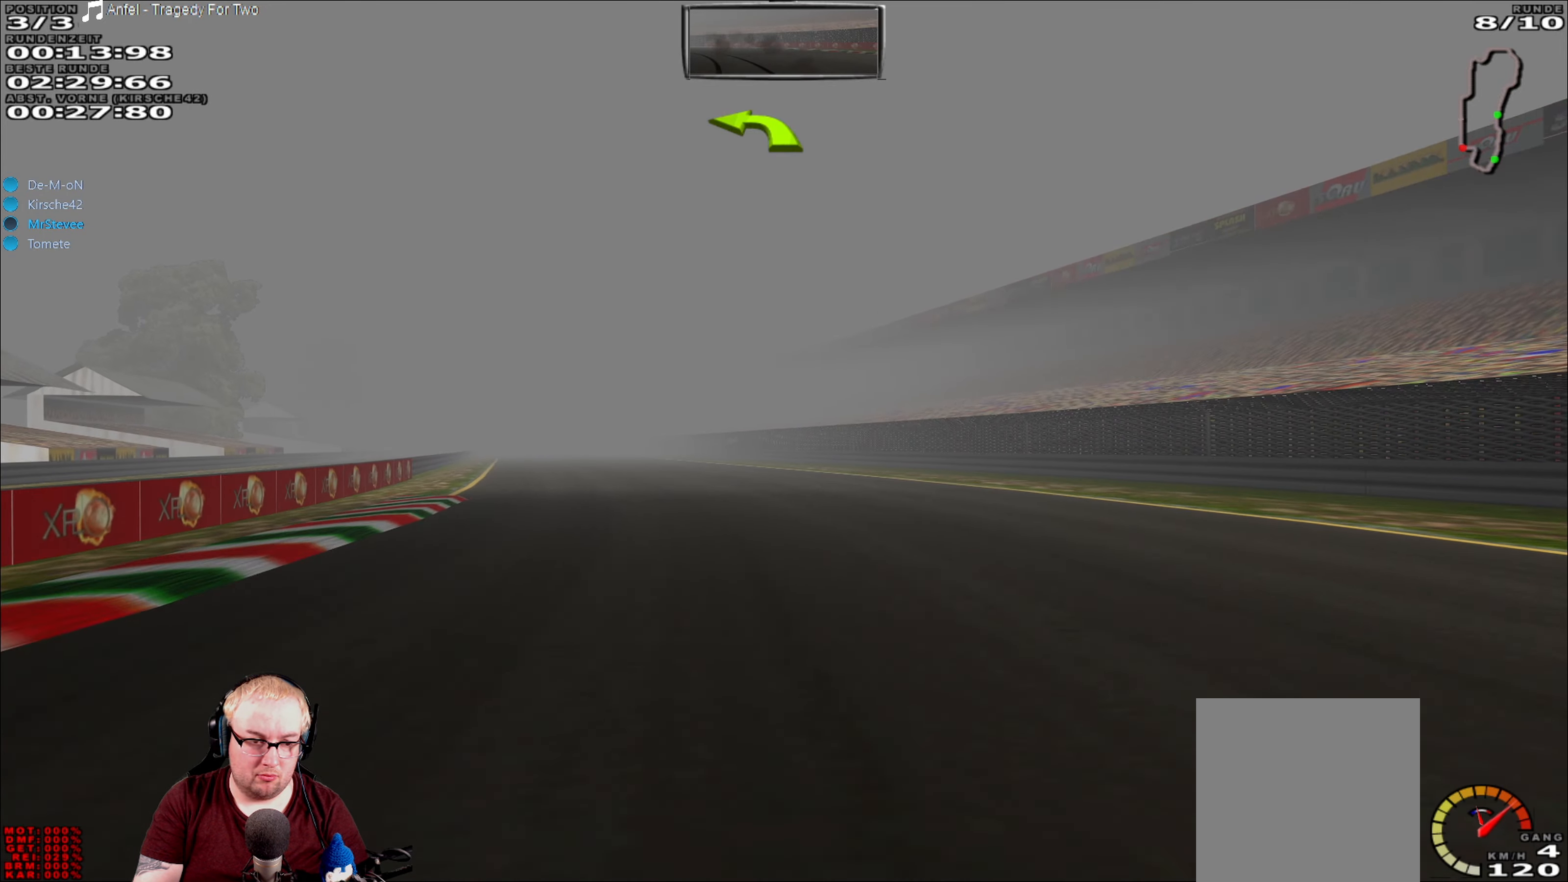
{"buttons": ["R2"], "left_stick": "left", "right_stick": "center", "events": []}
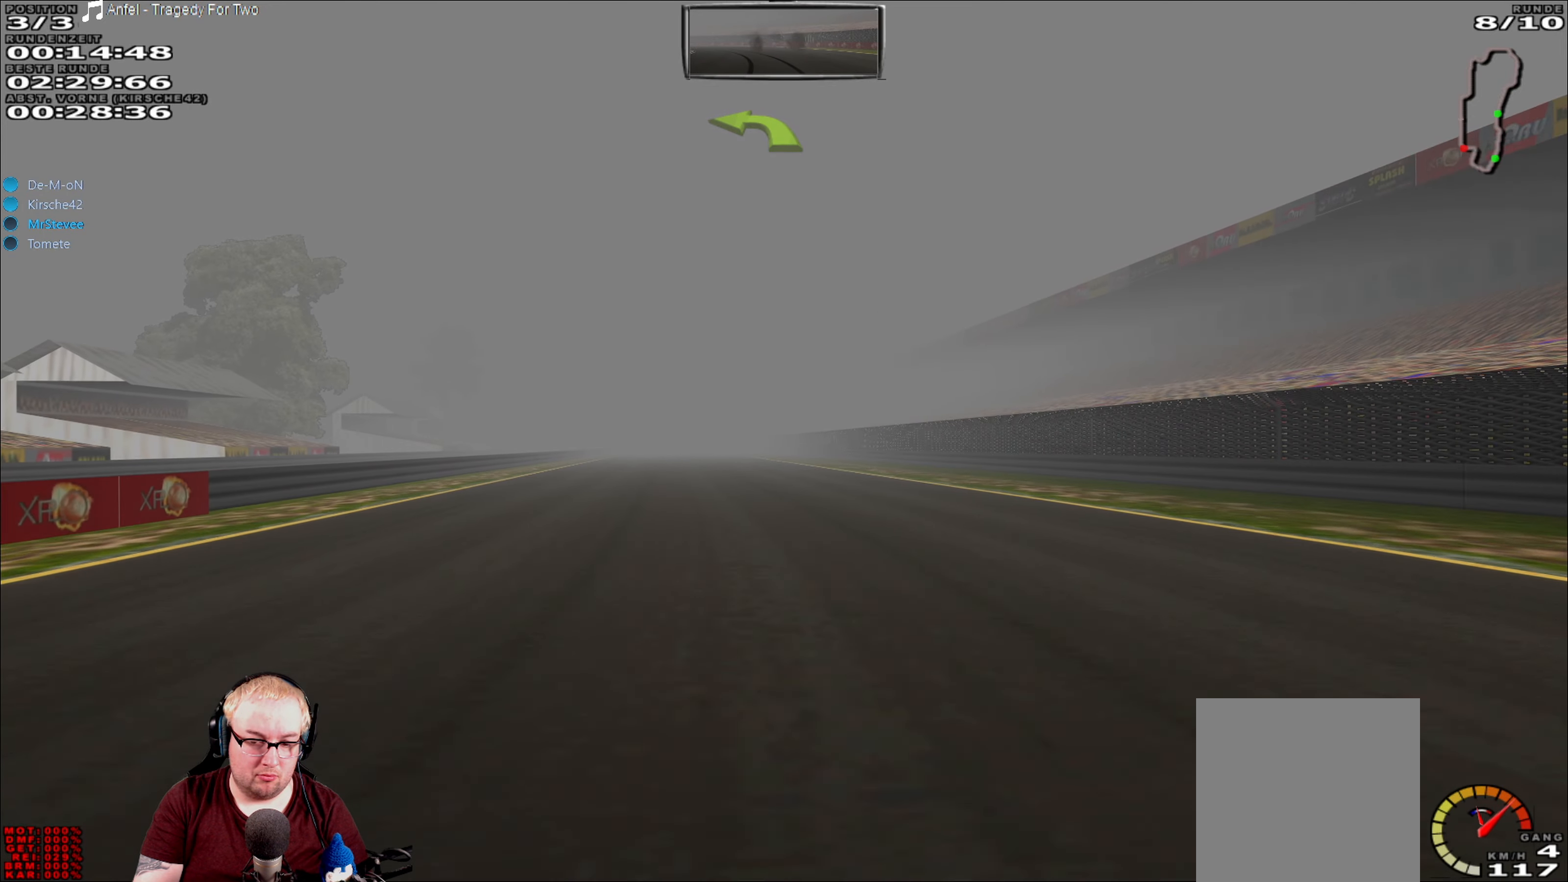
{"buttons": ["R2"], "left_stick": "center", "right_stick": "center", "events": [[400, "left_stick", "center"]]}
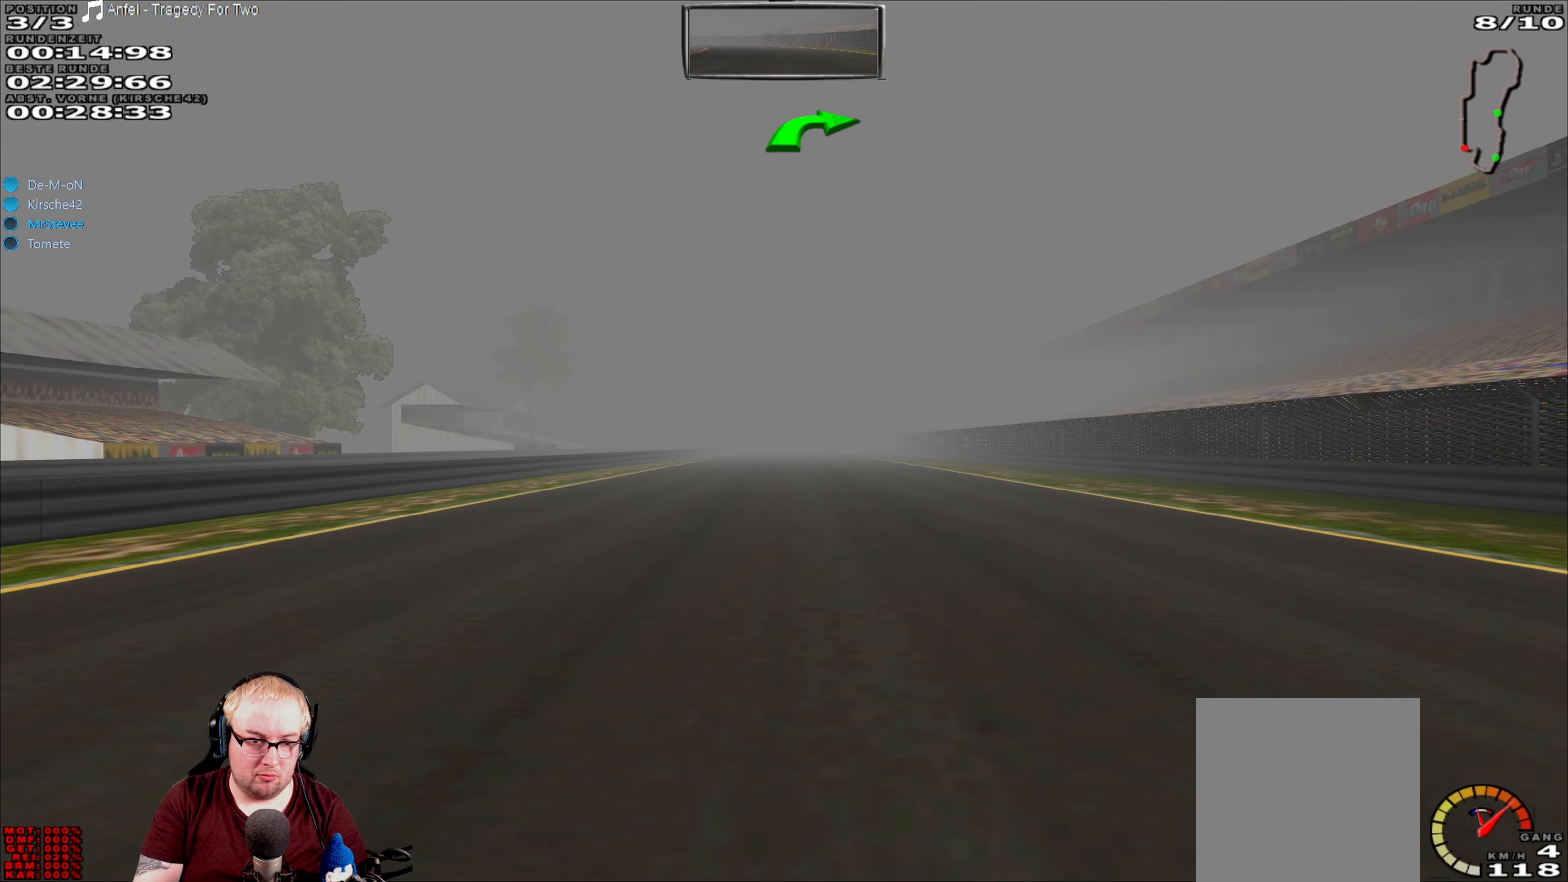
{"buttons": ["R2"], "left_stick": "center", "right_stick": "center", "events": [[300, "left_stick", "left"], [384, "left_stick", "center"]]}
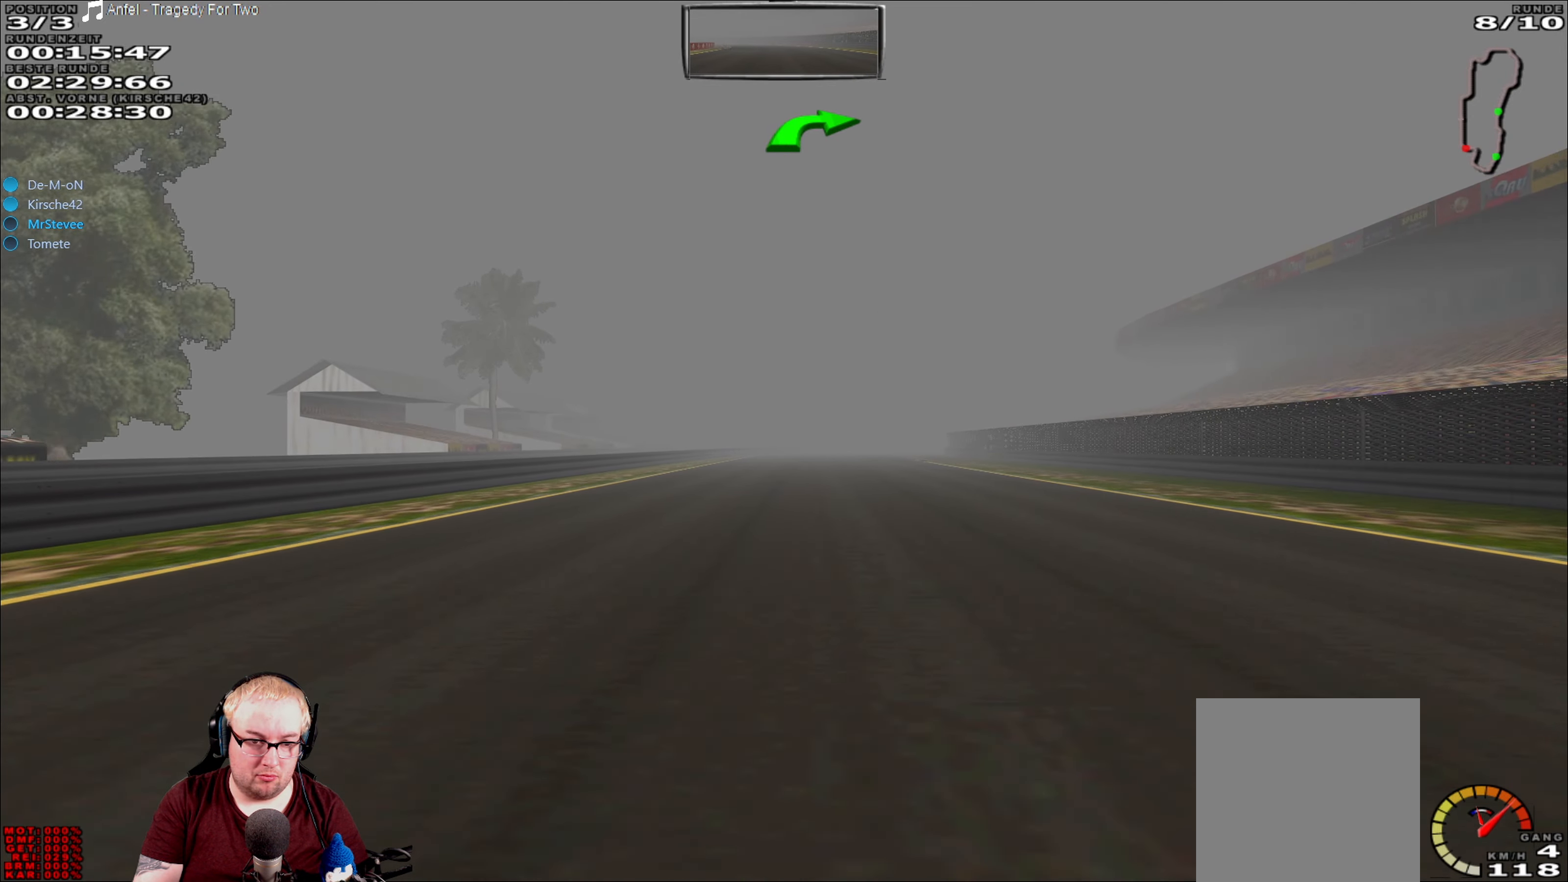
{"buttons": ["R2"], "left_stick": "center", "right_stick": "center", "events": [[50, "left_stick", "left"], [150, "left_stick", "center"]]}
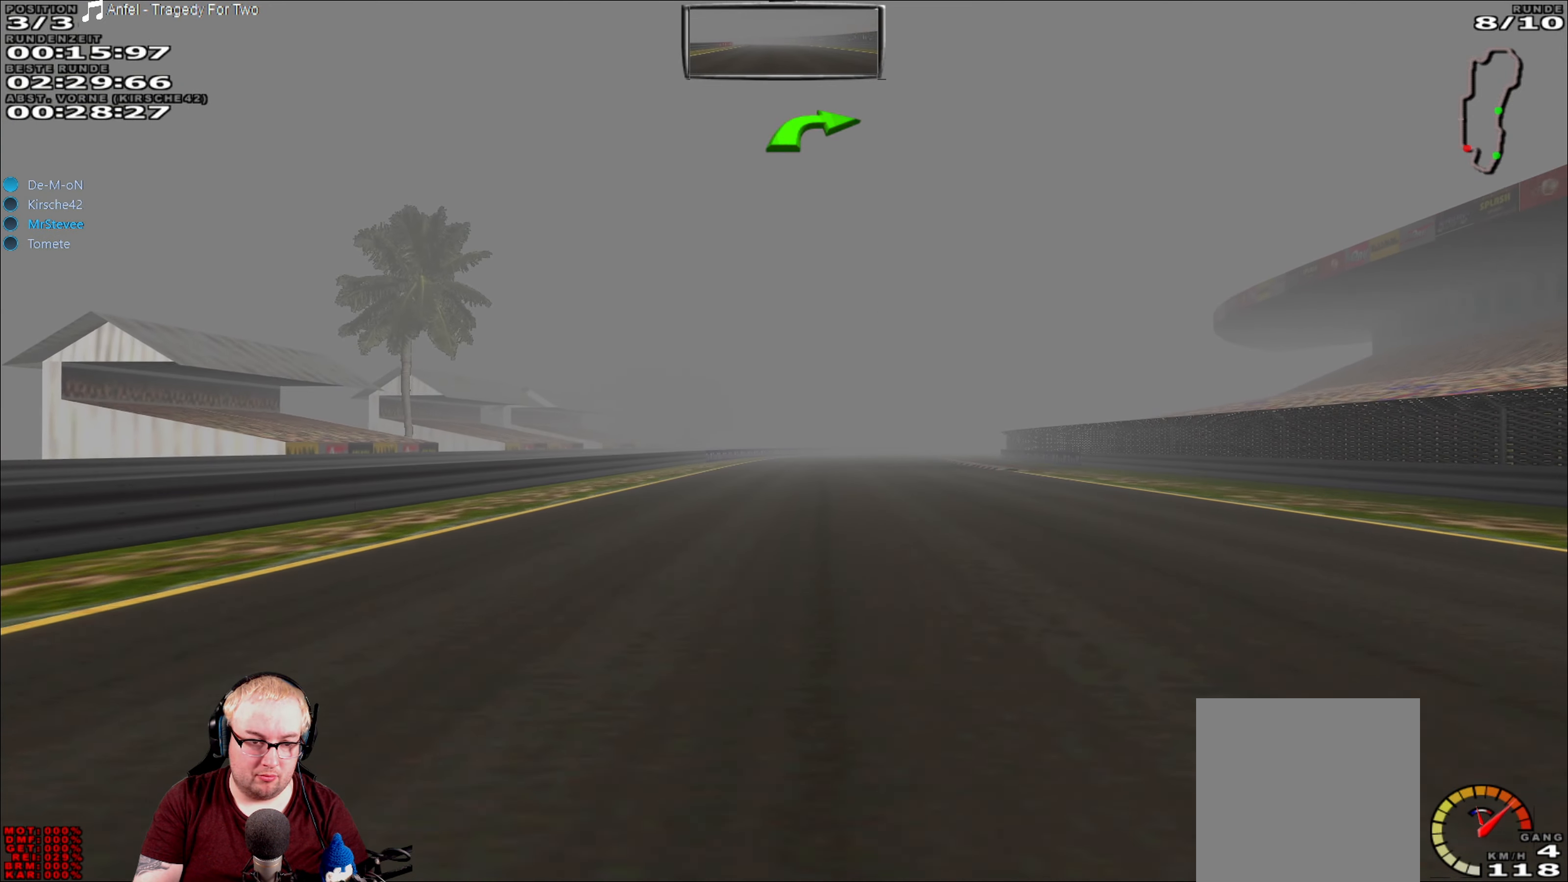
{"buttons": ["R2"], "left_stick": "center", "right_stick": "center", "events": []}
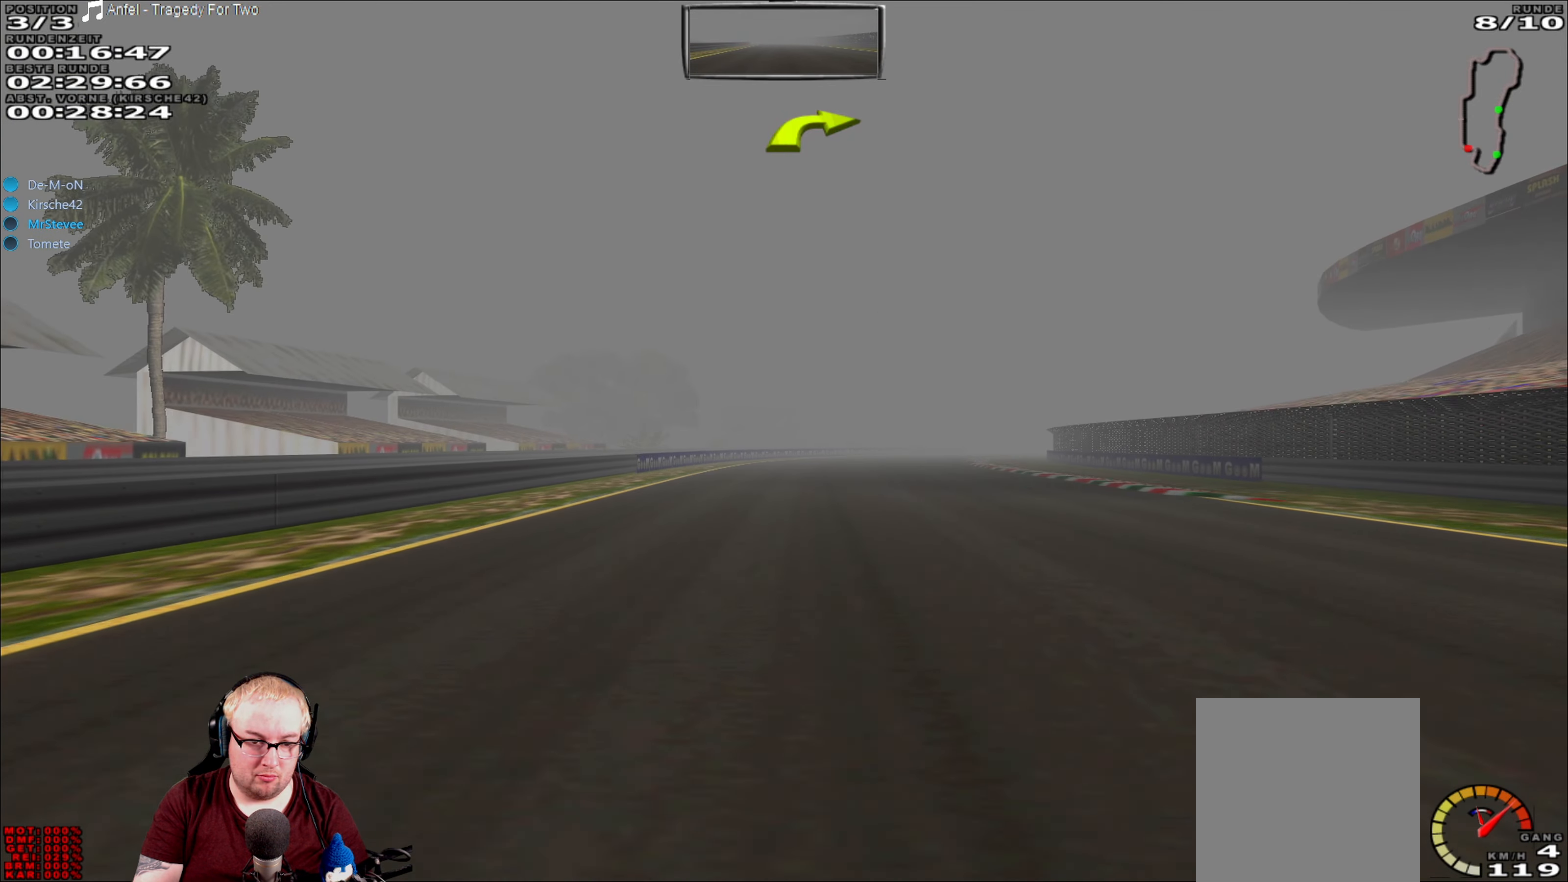
{"buttons": ["R2"], "left_stick": "center", "right_stick": "center", "events": []}
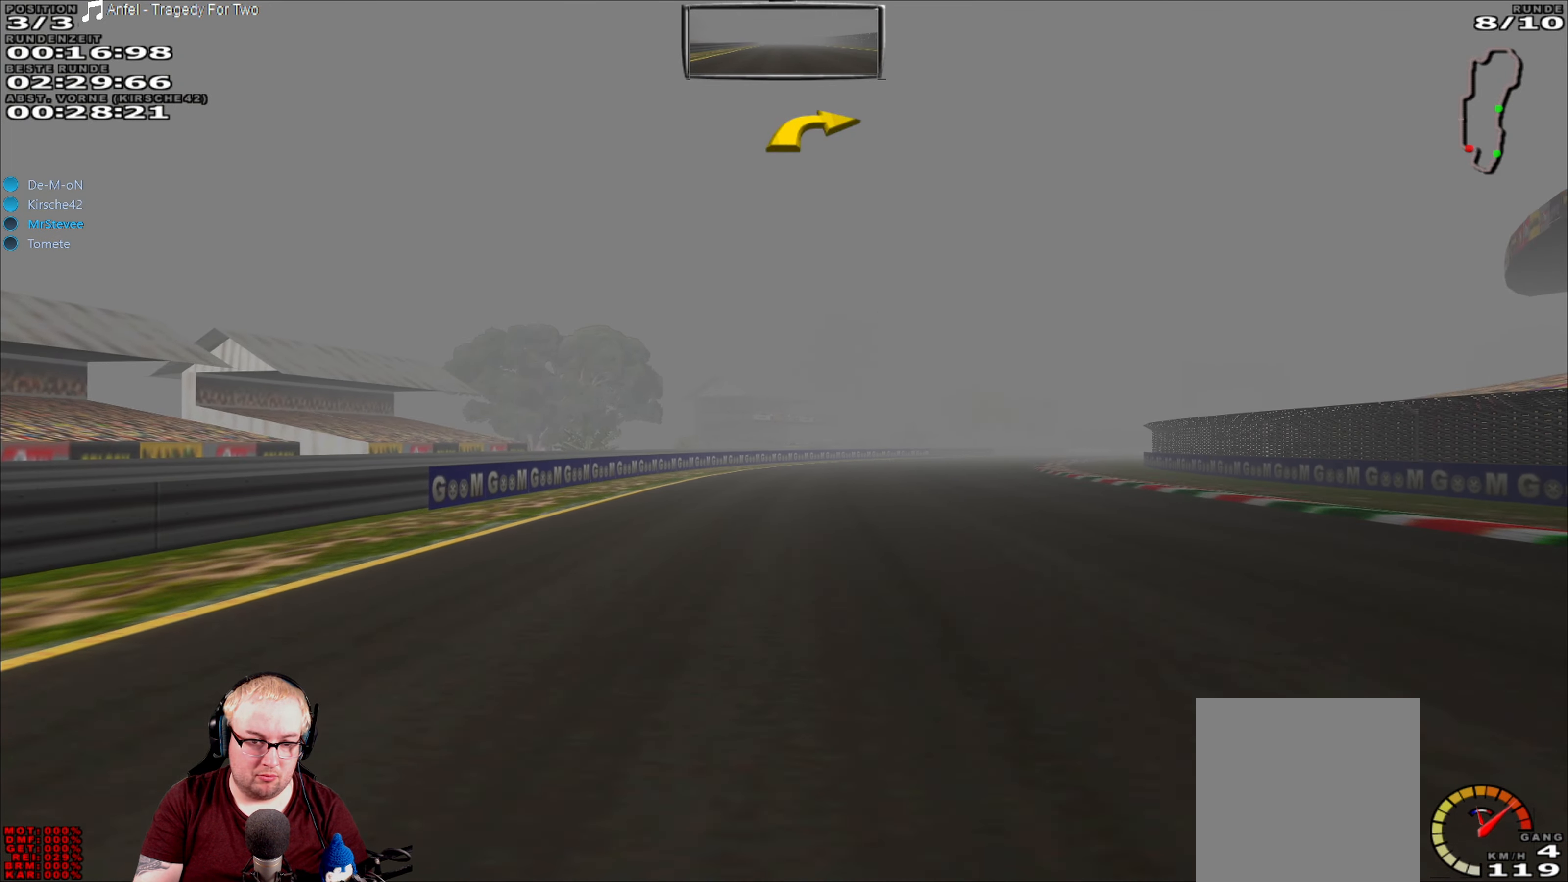
{"buttons": ["R2"], "left_stick": "right", "right_stick": "center", "events": [[300, "left_stick", "right"]]}
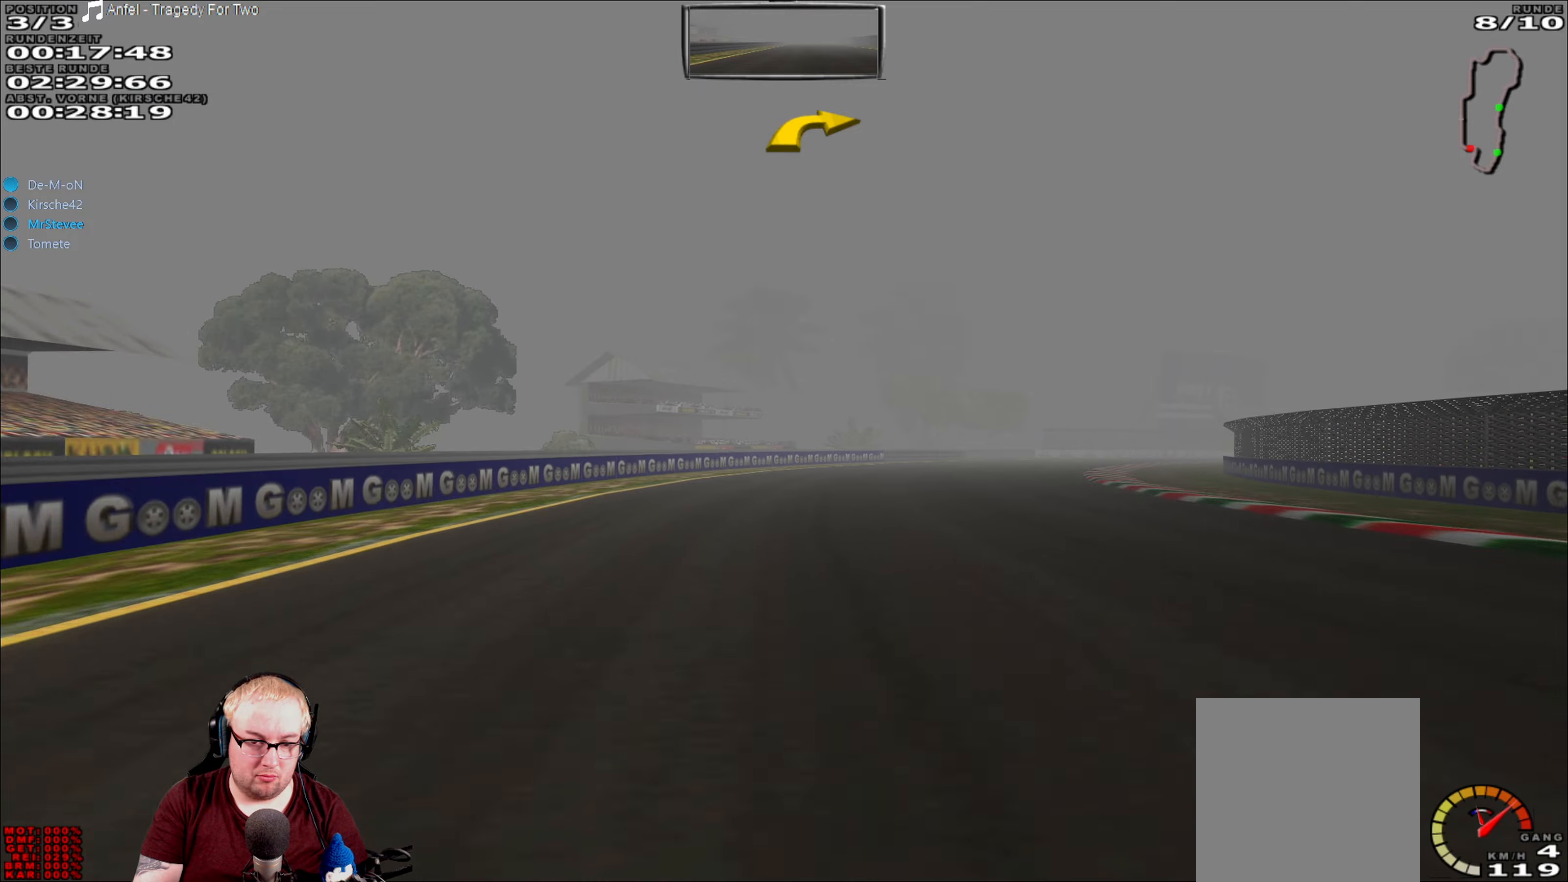
{"buttons": ["R2"], "left_stick": "right", "right_stick": "center", "events": []}
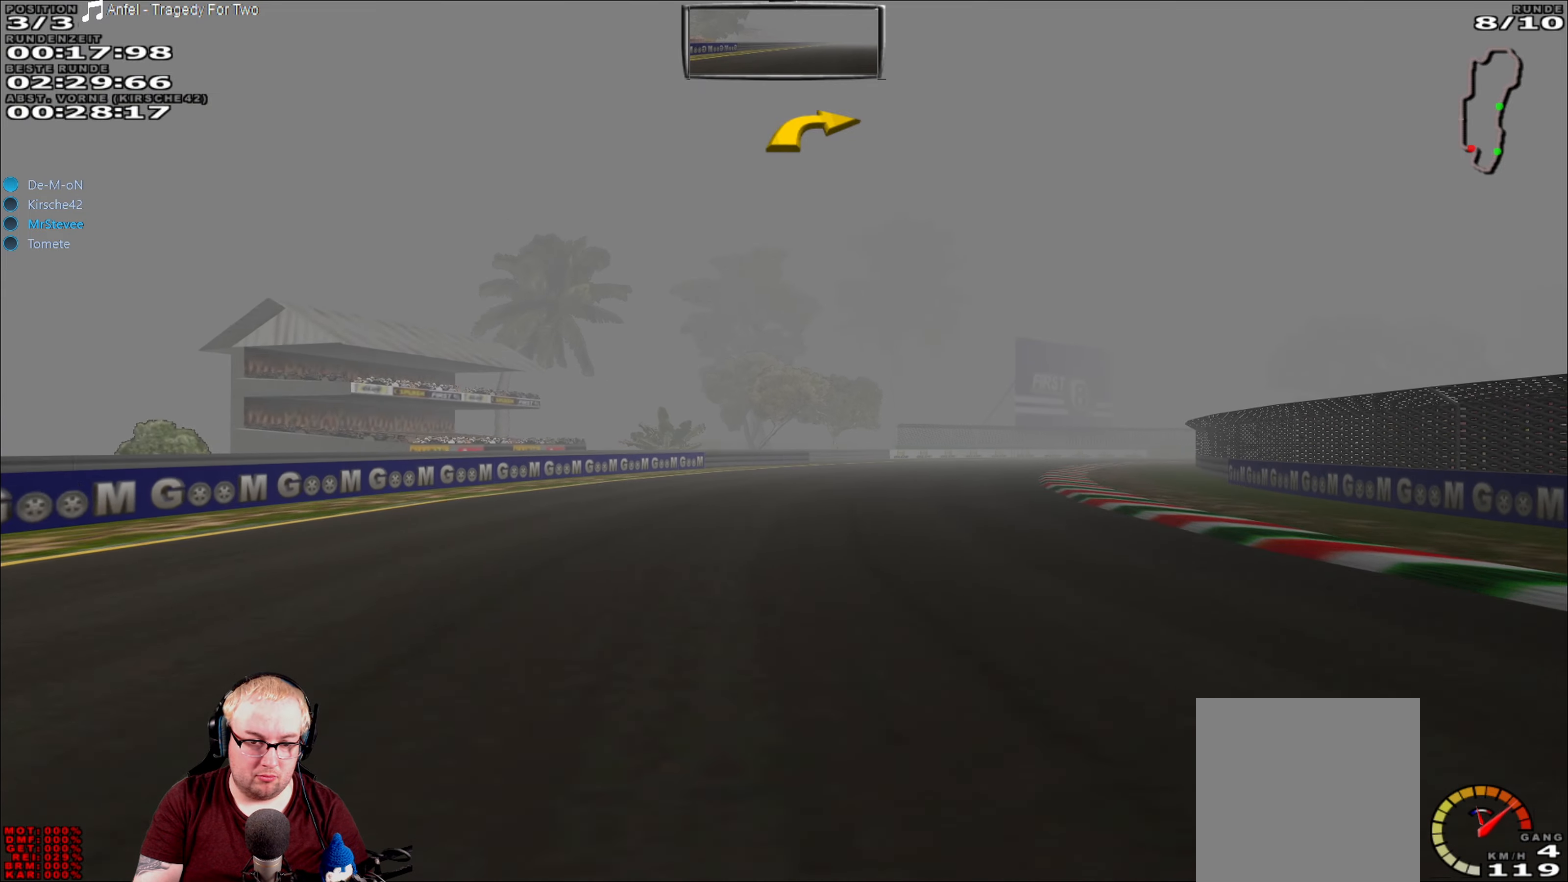
{"buttons": ["R2"], "left_stick": "right", "right_stick": "center", "events": []}
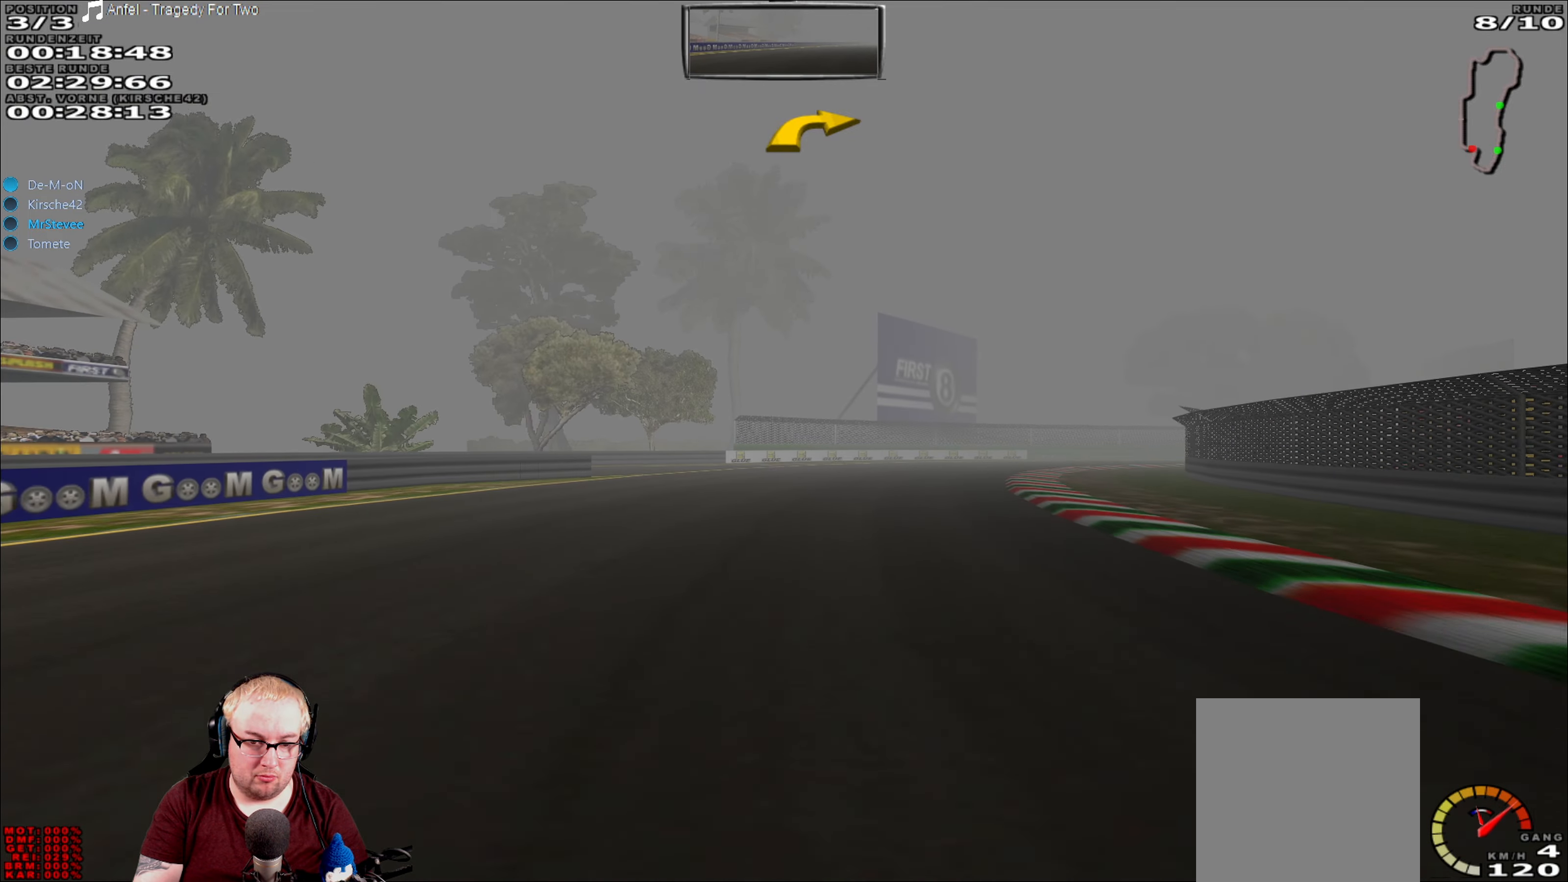
{"buttons": ["R2"], "left_stick": "right", "right_stick": "center", "events": []}
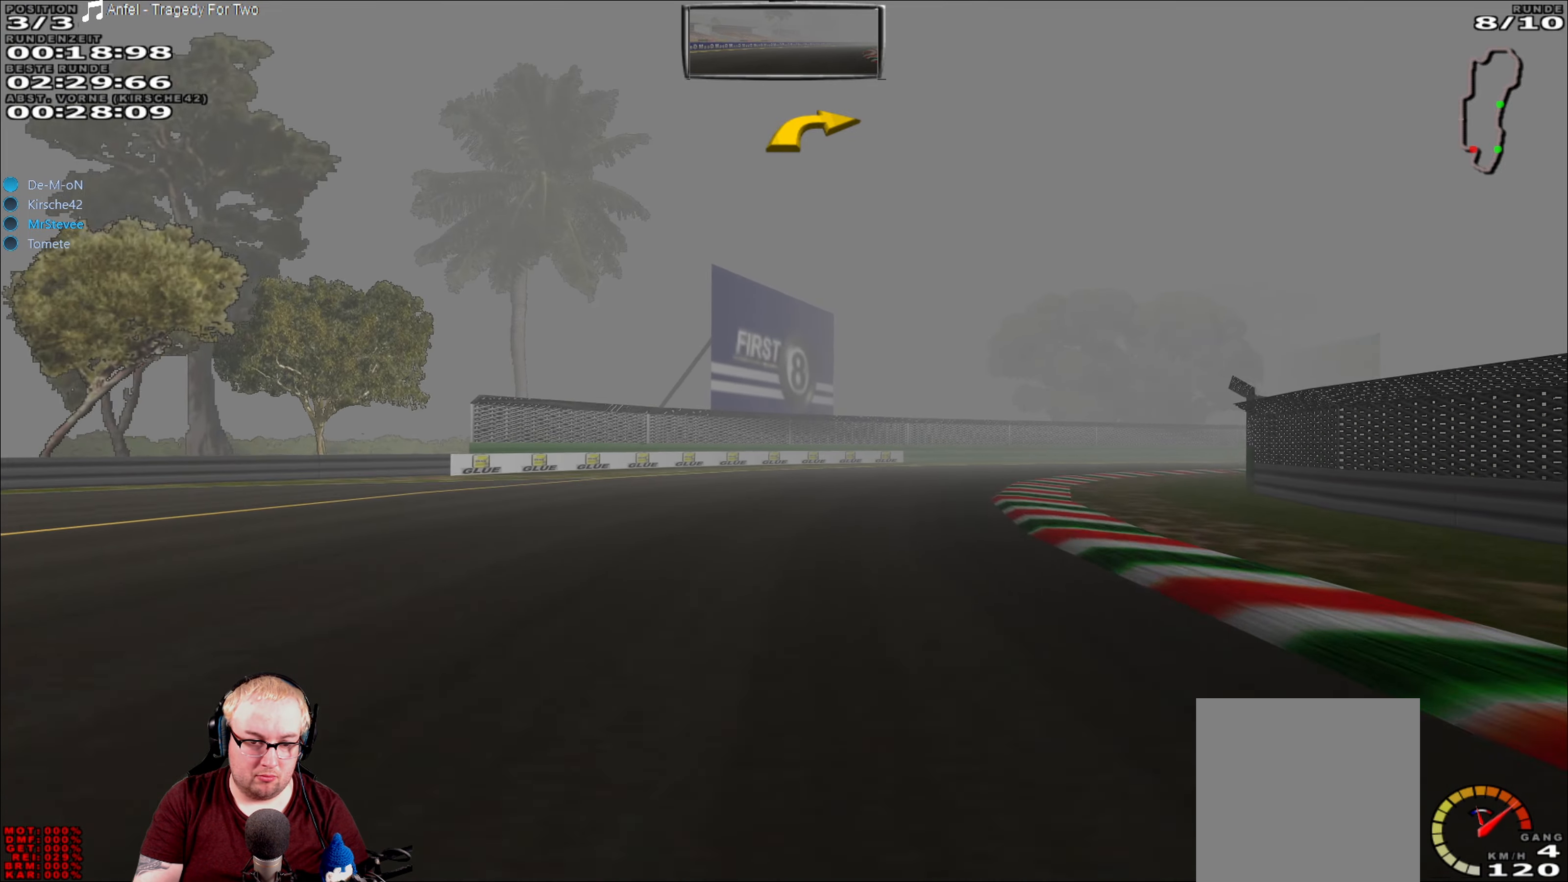
{"buttons": ["R2"], "left_stick": "right", "right_stick": "center", "events": []}
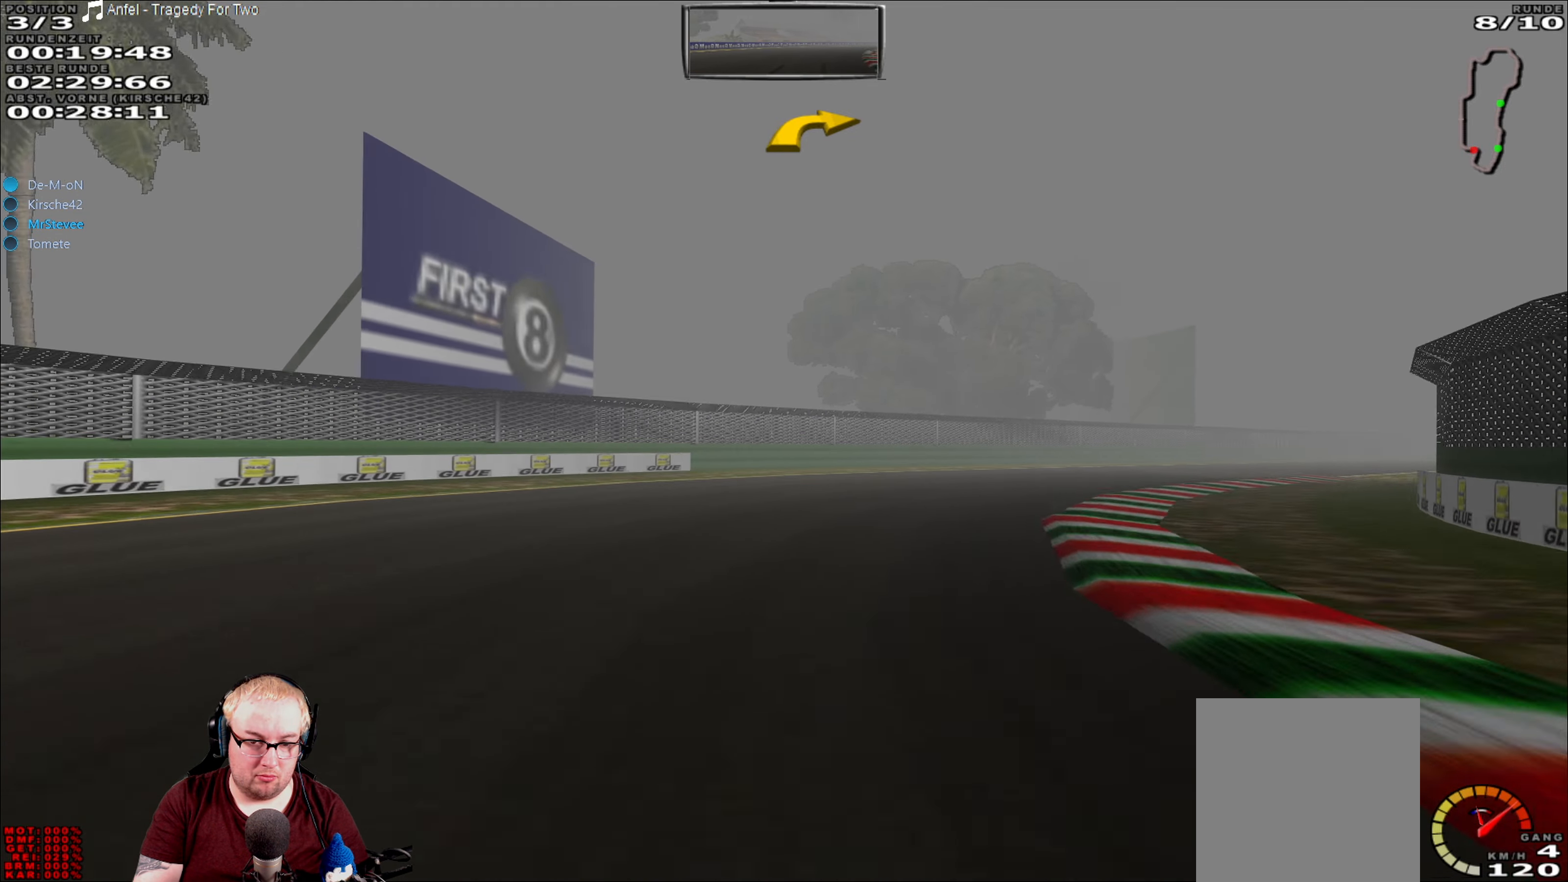
{"buttons": ["R2"], "left_stick": "right", "right_stick": "center", "events": []}
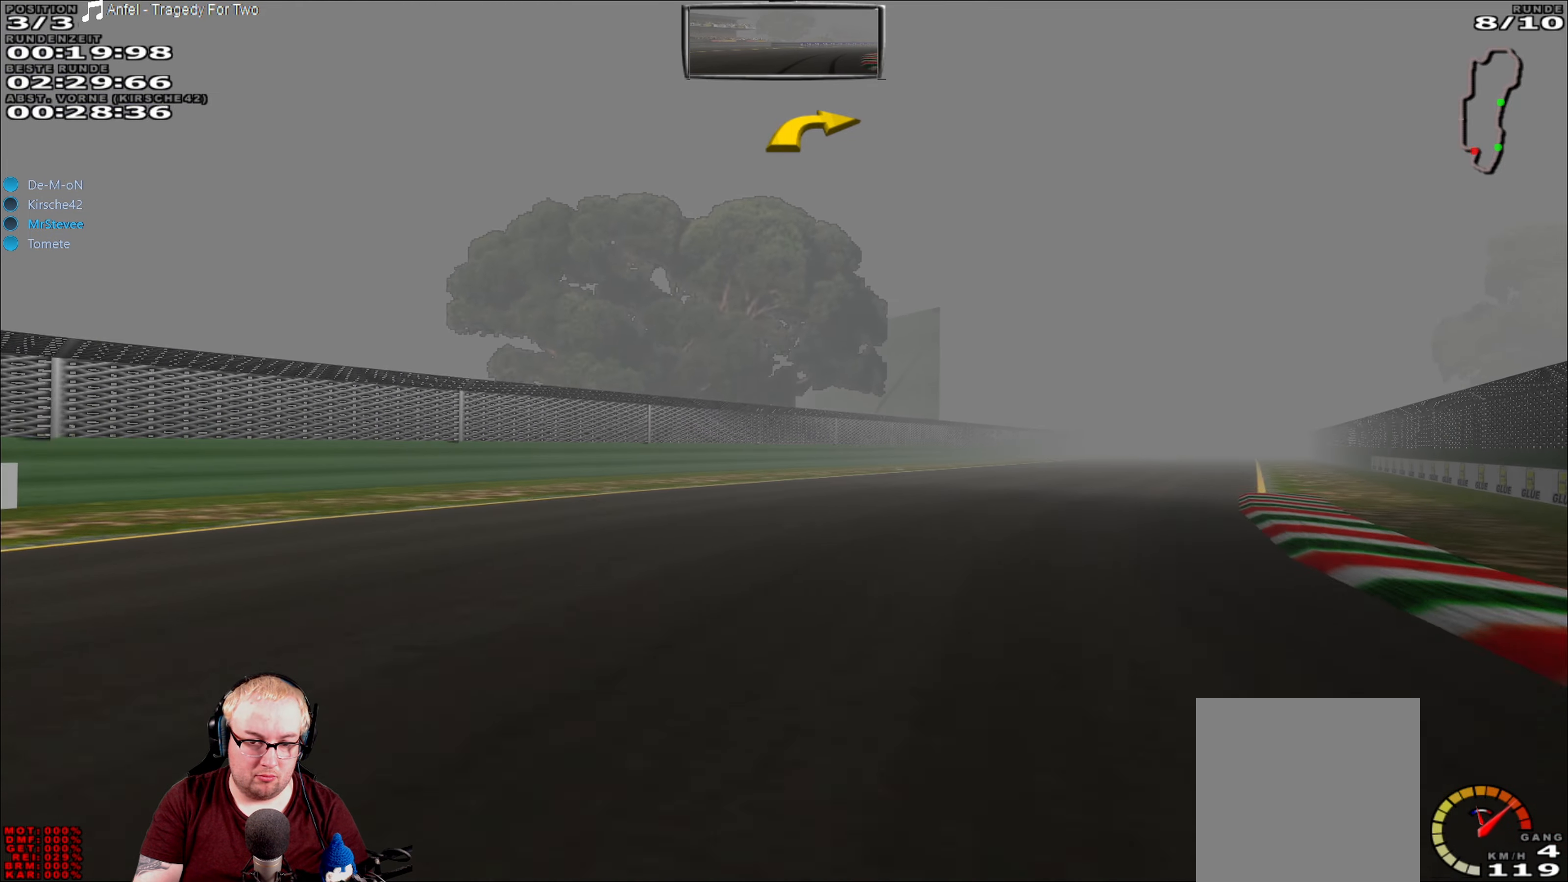
{"buttons": ["R2"], "left_stick": "center", "right_stick": "center", "events": [[383, "left_stick", "center"]]}
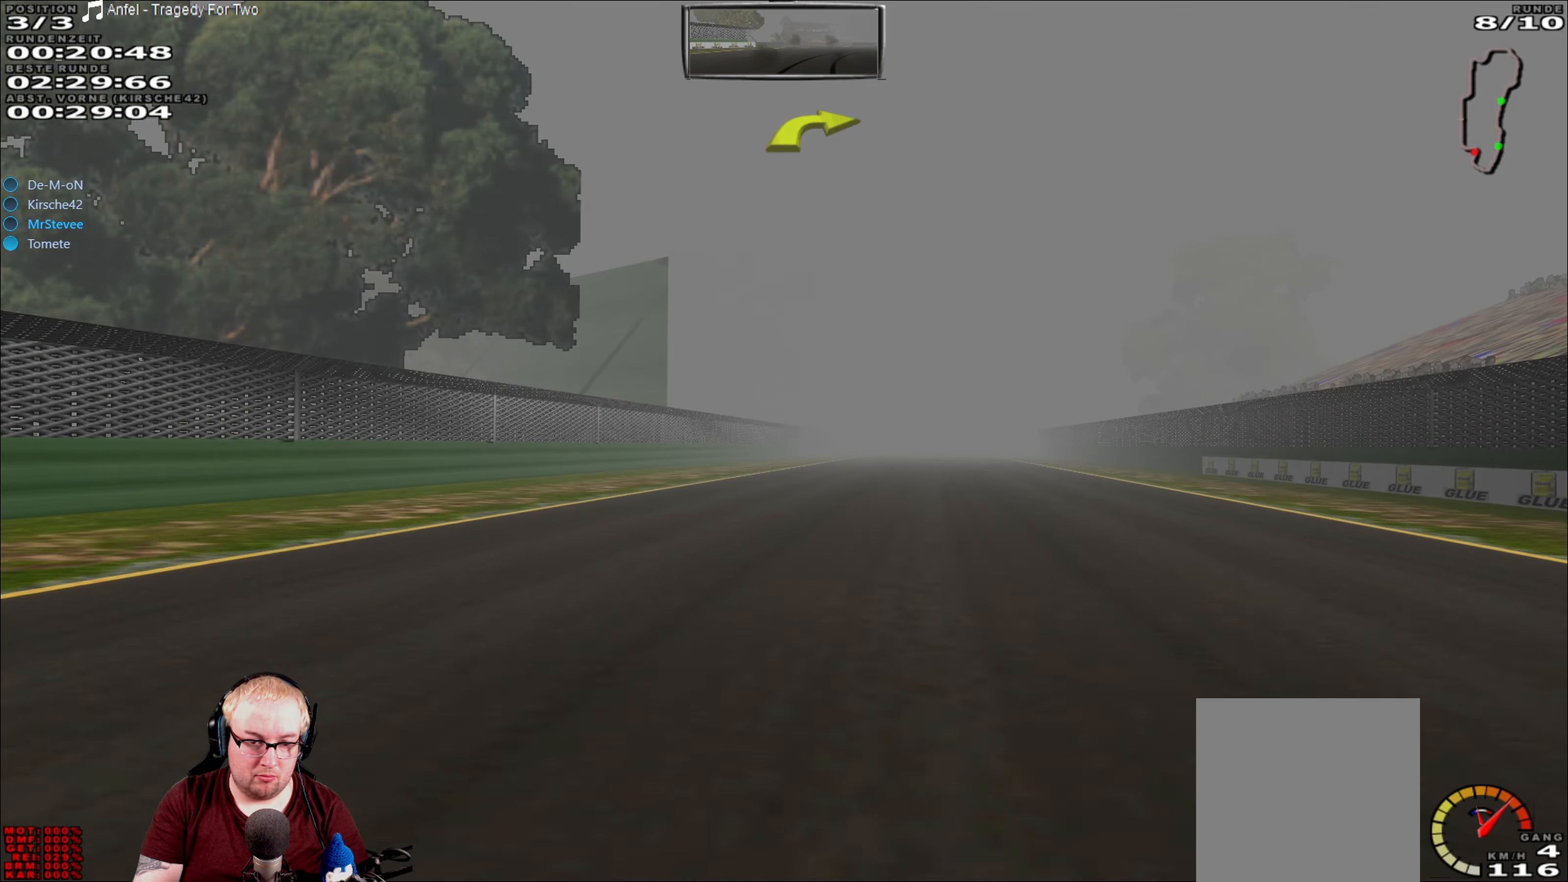
{"buttons": ["R2"], "left_stick": "center", "right_stick": "center", "events": []}
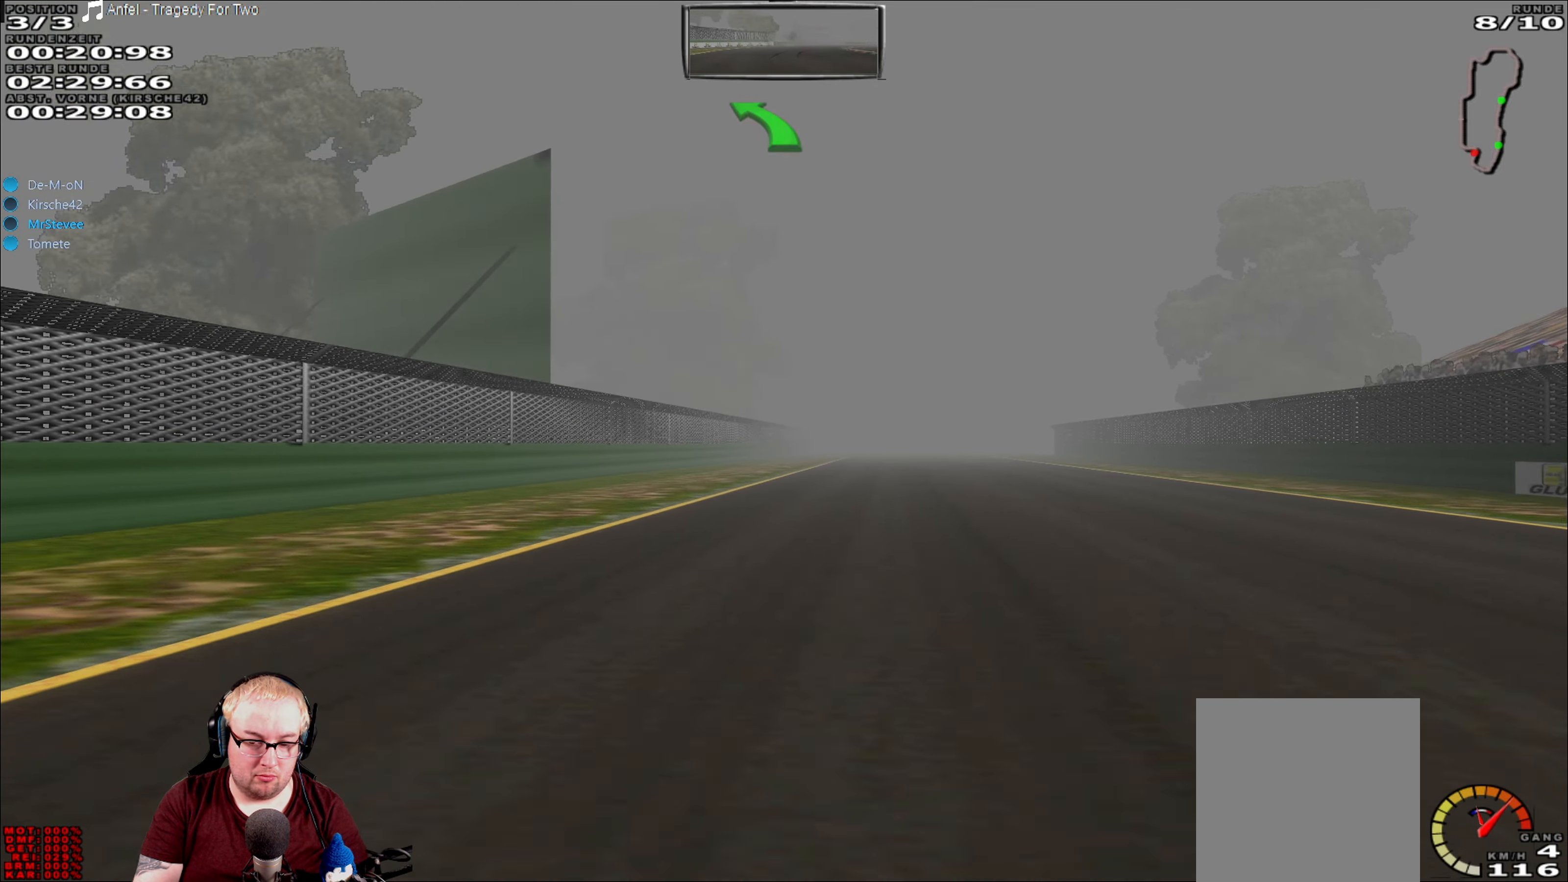
{"buttons": ["R2"], "left_stick": "center", "right_stick": "center", "events": [[50, "left_stick", "right"], [233, "left_stick", "center"]]}
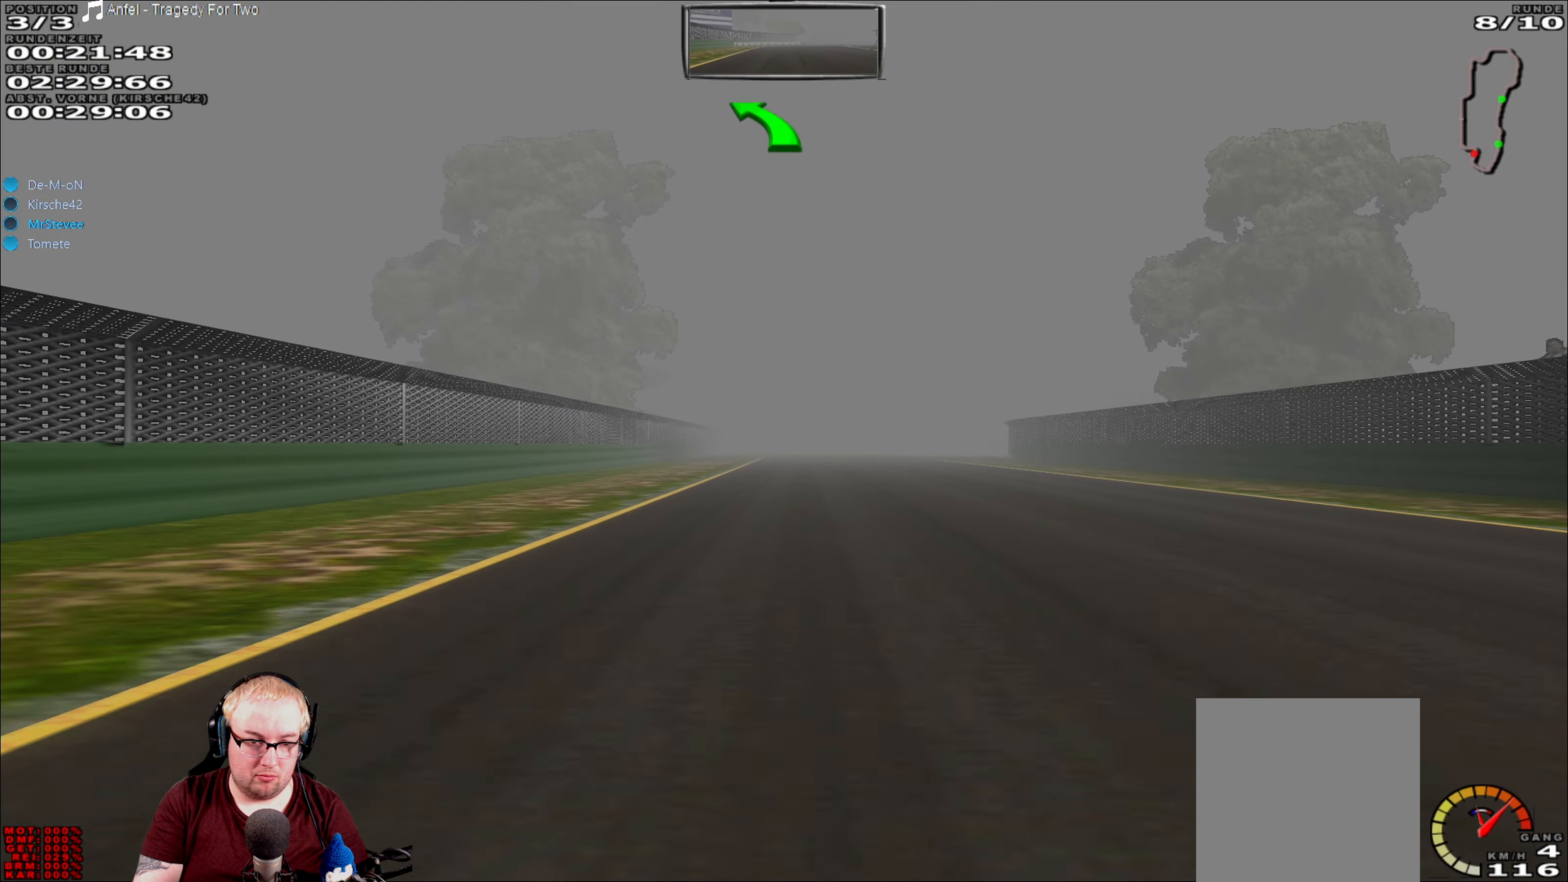
{"buttons": ["R2"], "left_stick": "center", "right_stick": "center", "events": [[33, "left_stick", "right"], [283, "left_stick", "center"]]}
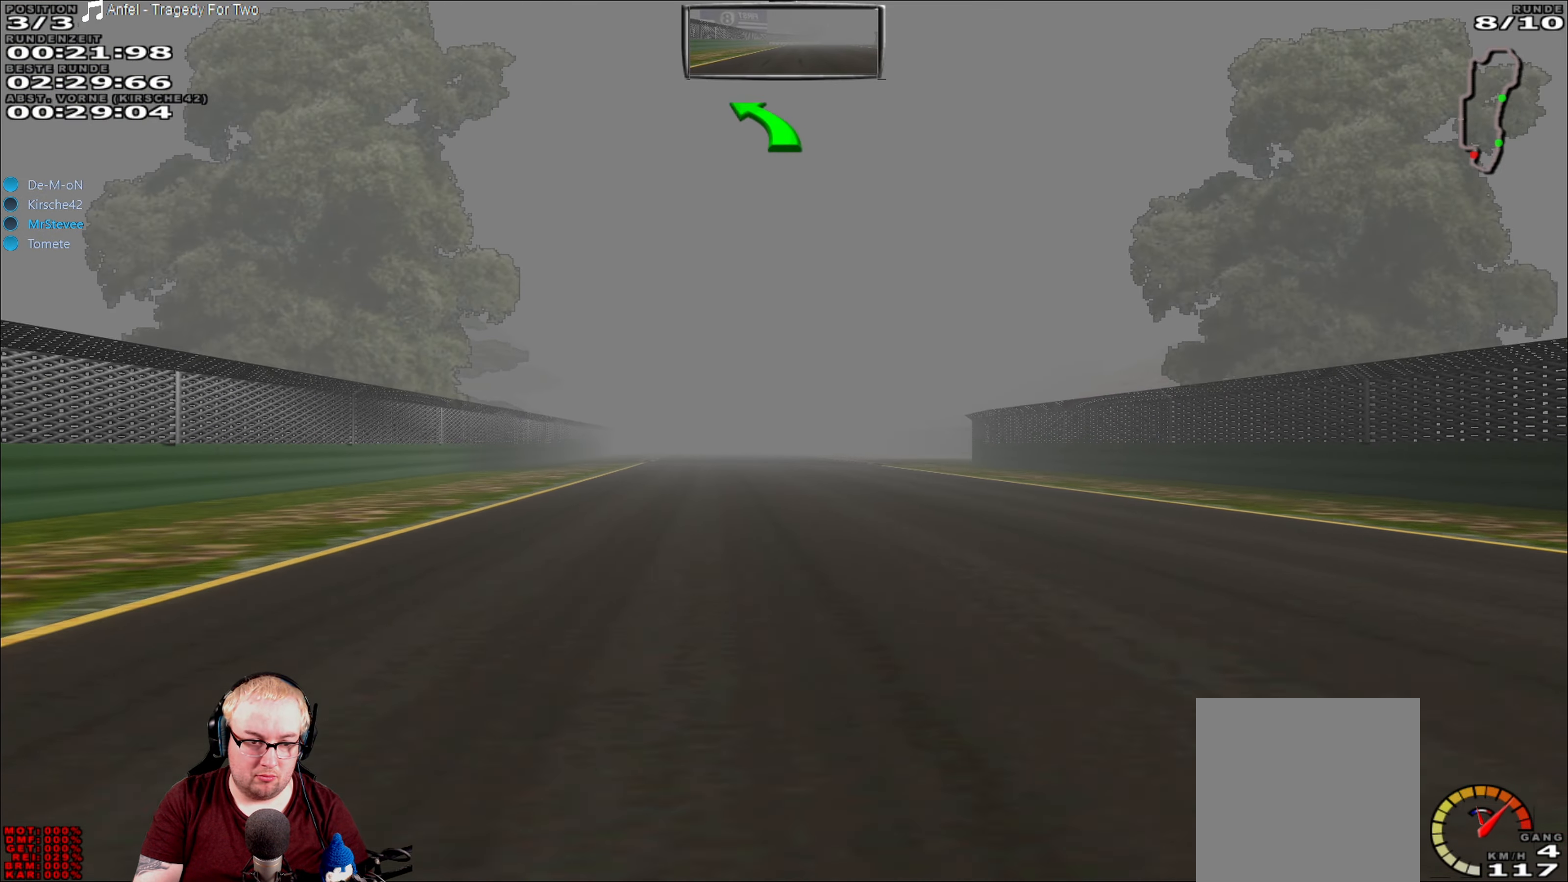
{"buttons": ["R2"], "left_stick": "center", "right_stick": "center", "events": []}
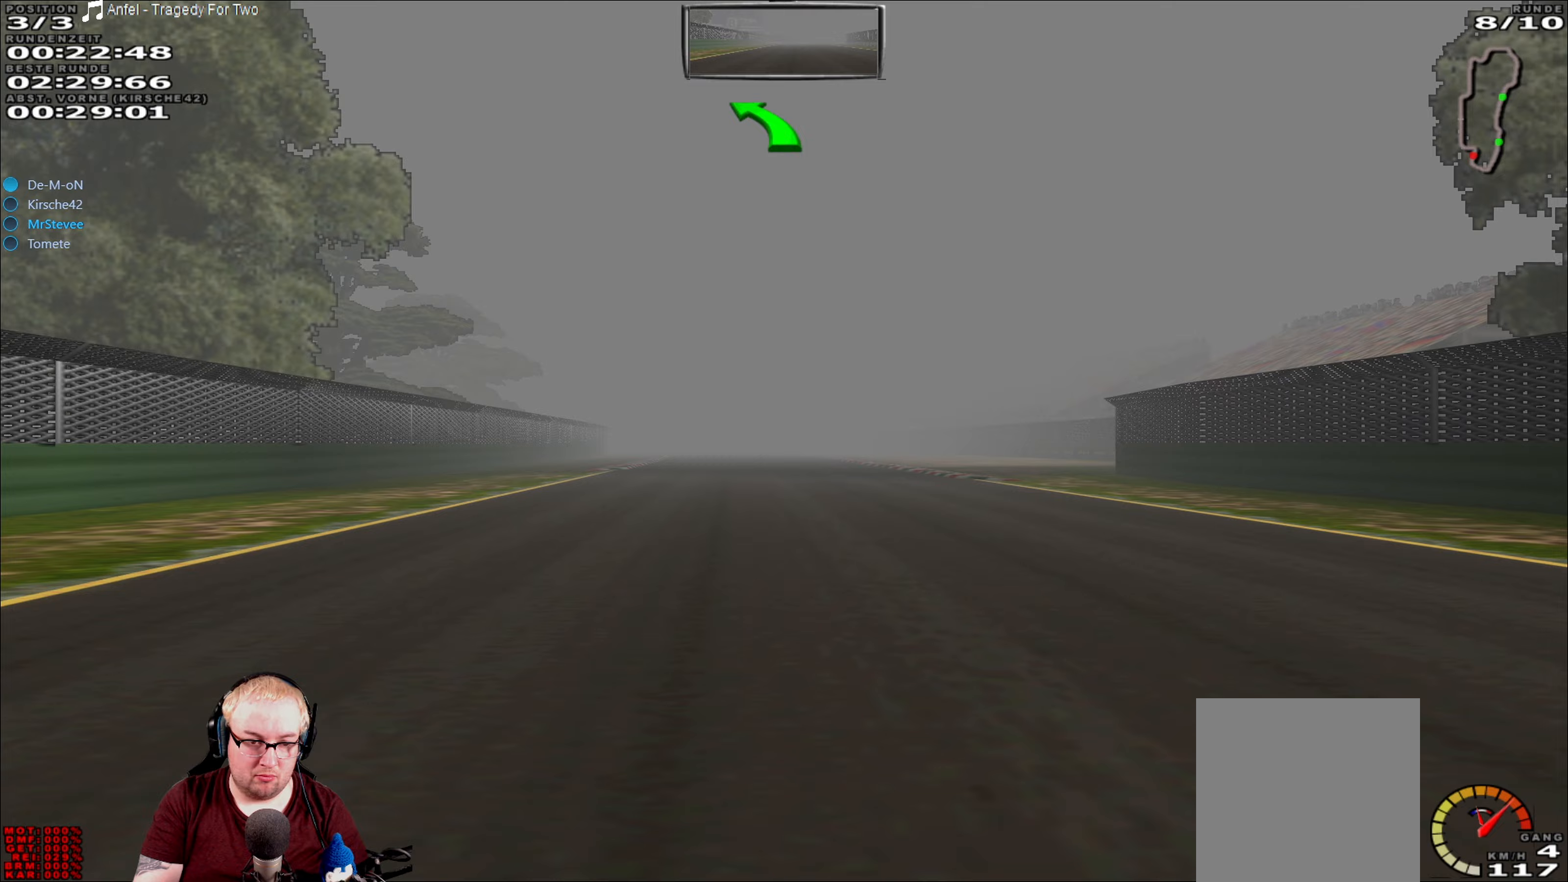
{"buttons": ["R2"], "left_stick": "center", "right_stick": "center", "events": []}
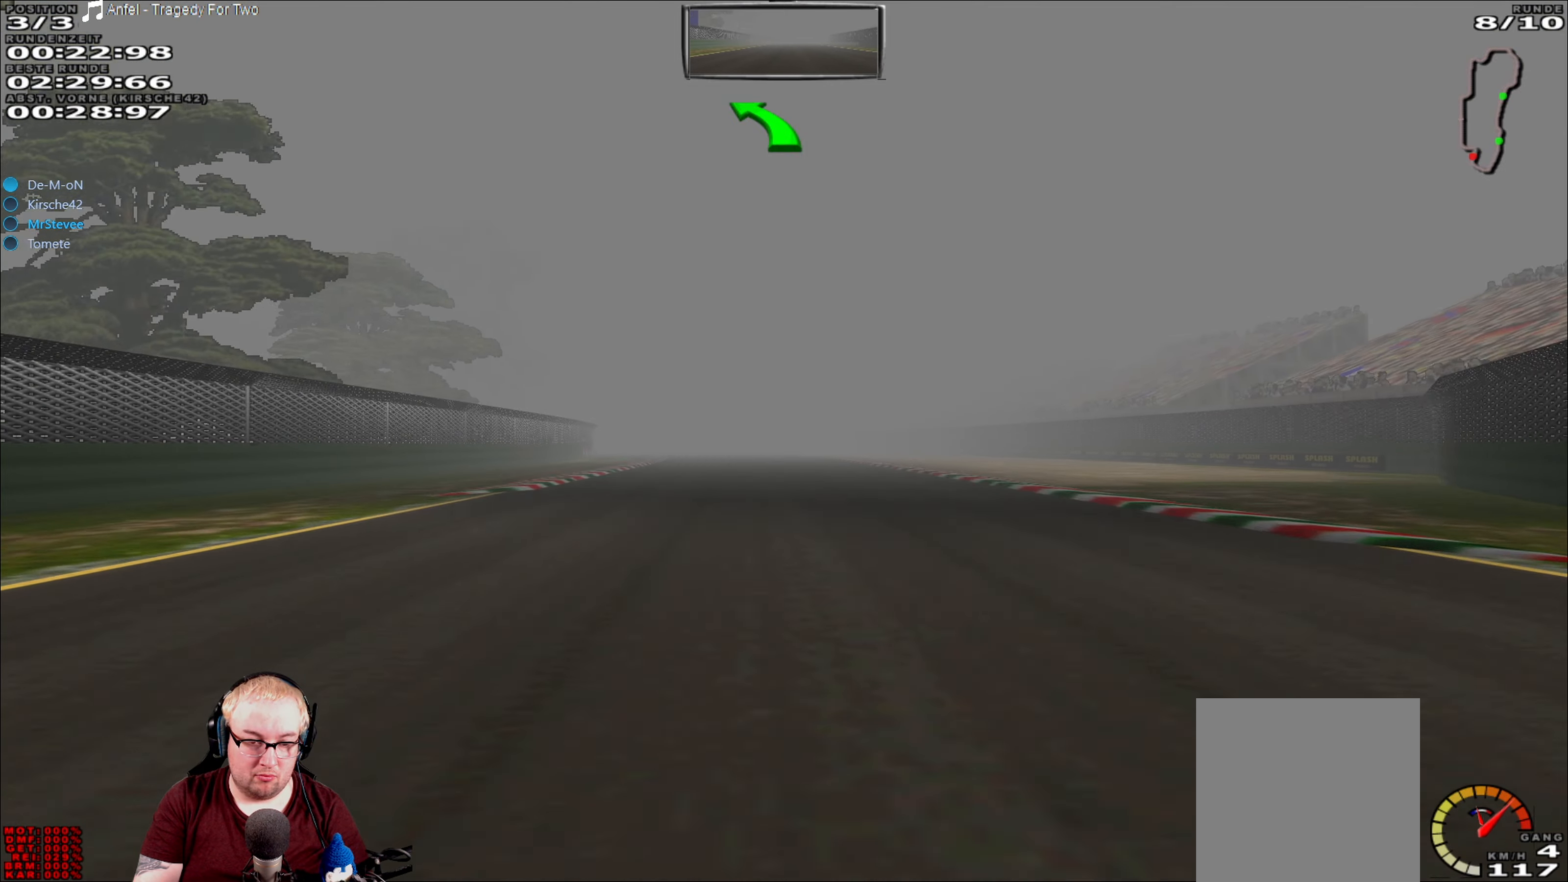
{"buttons": ["R2"], "left_stick": "center", "right_stick": "center", "events": []}
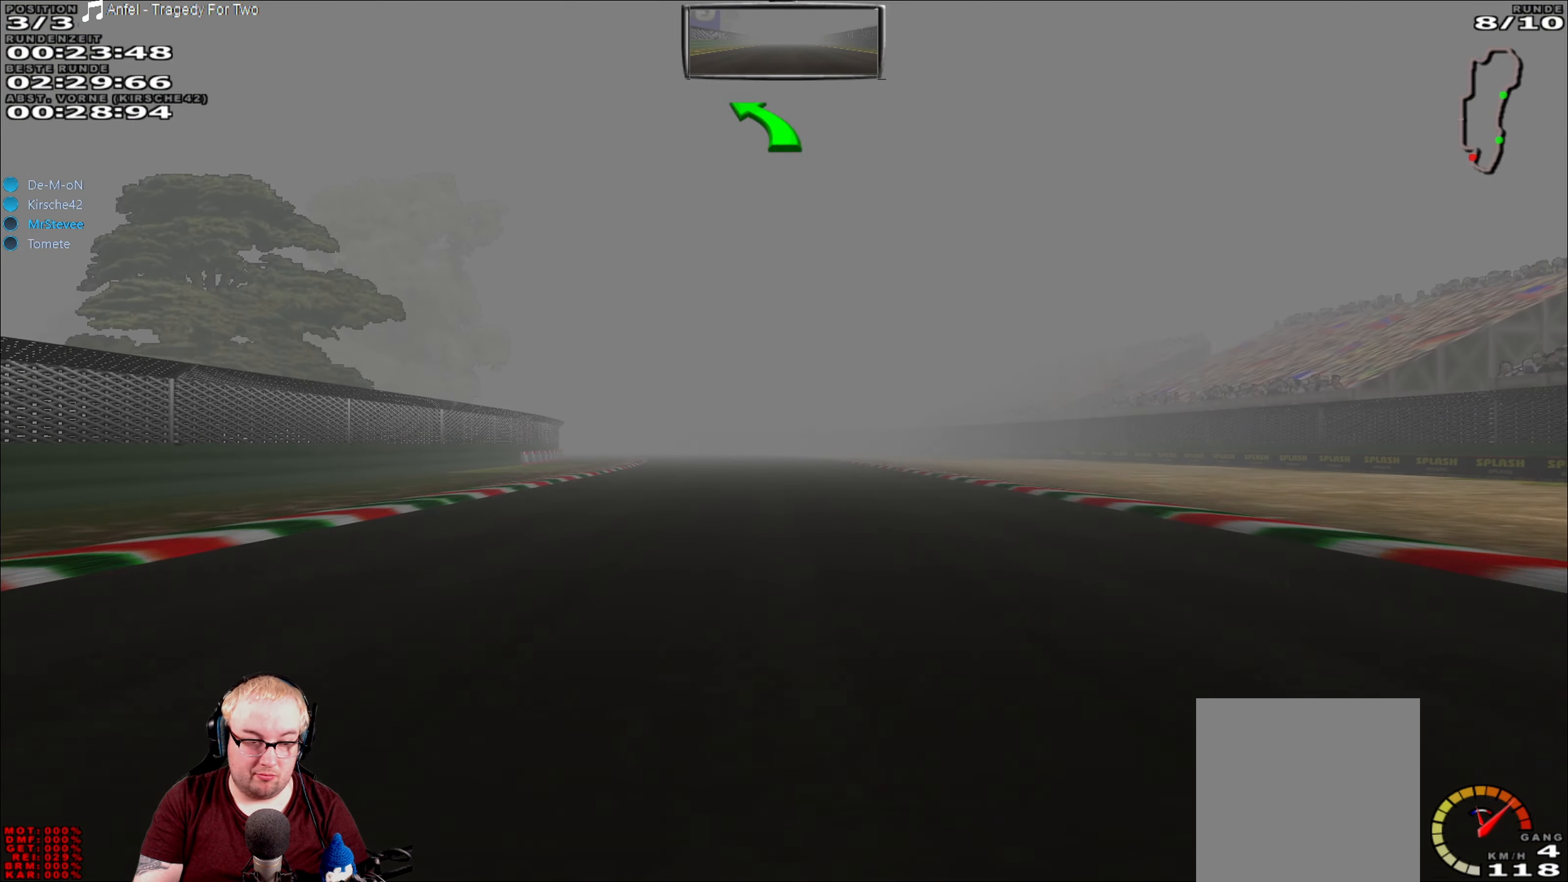
{"buttons": ["R2"], "left_stick": "center", "right_stick": "center", "events": []}
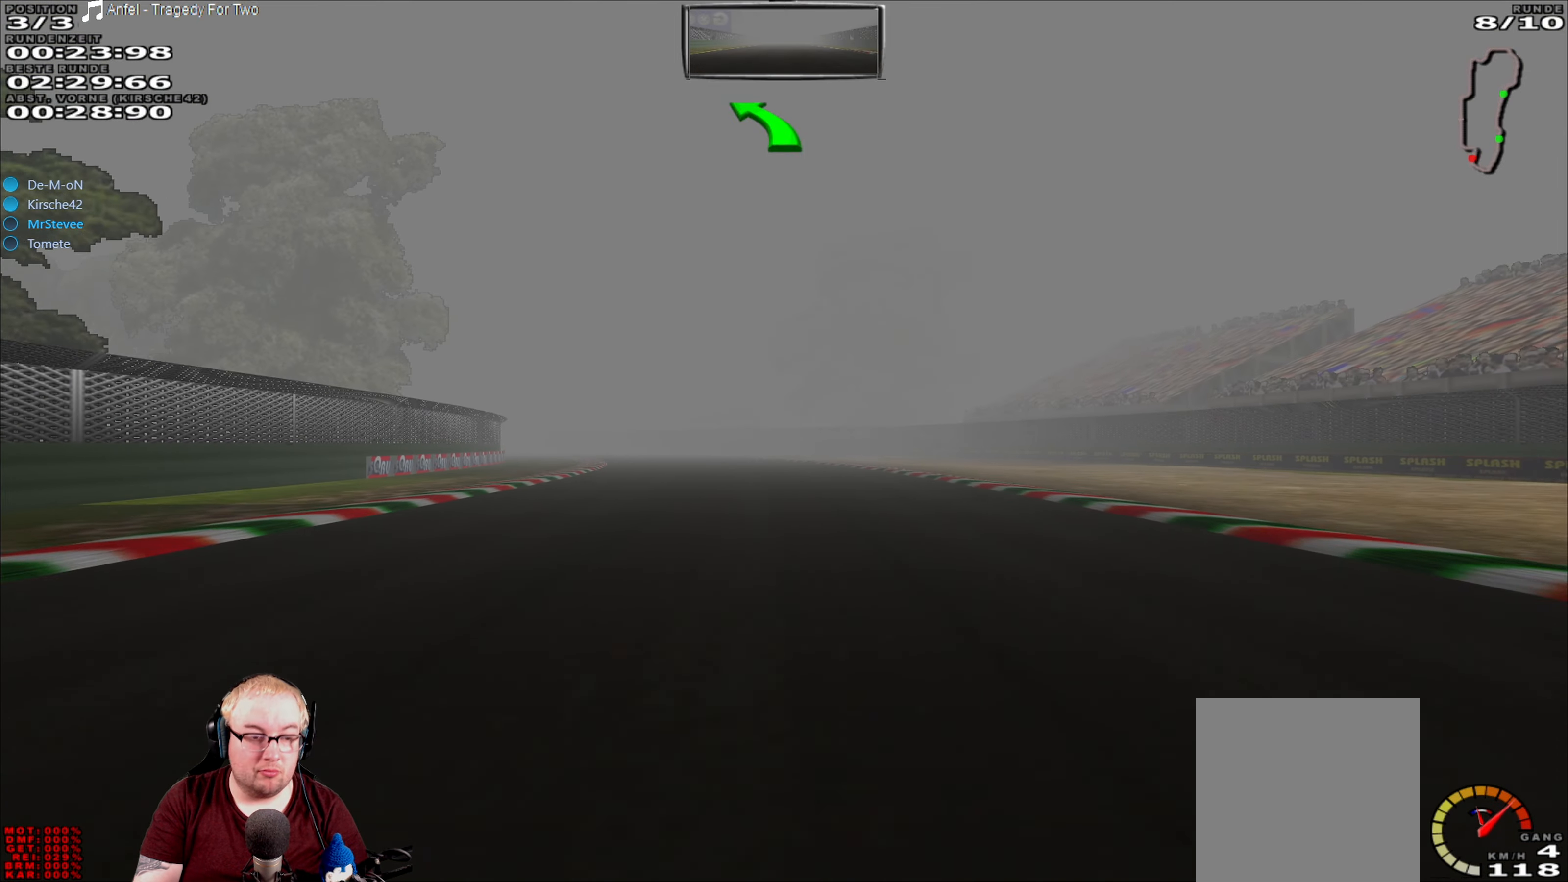
{"buttons": ["R2"], "left_stick": "center", "right_stick": "center", "events": []}
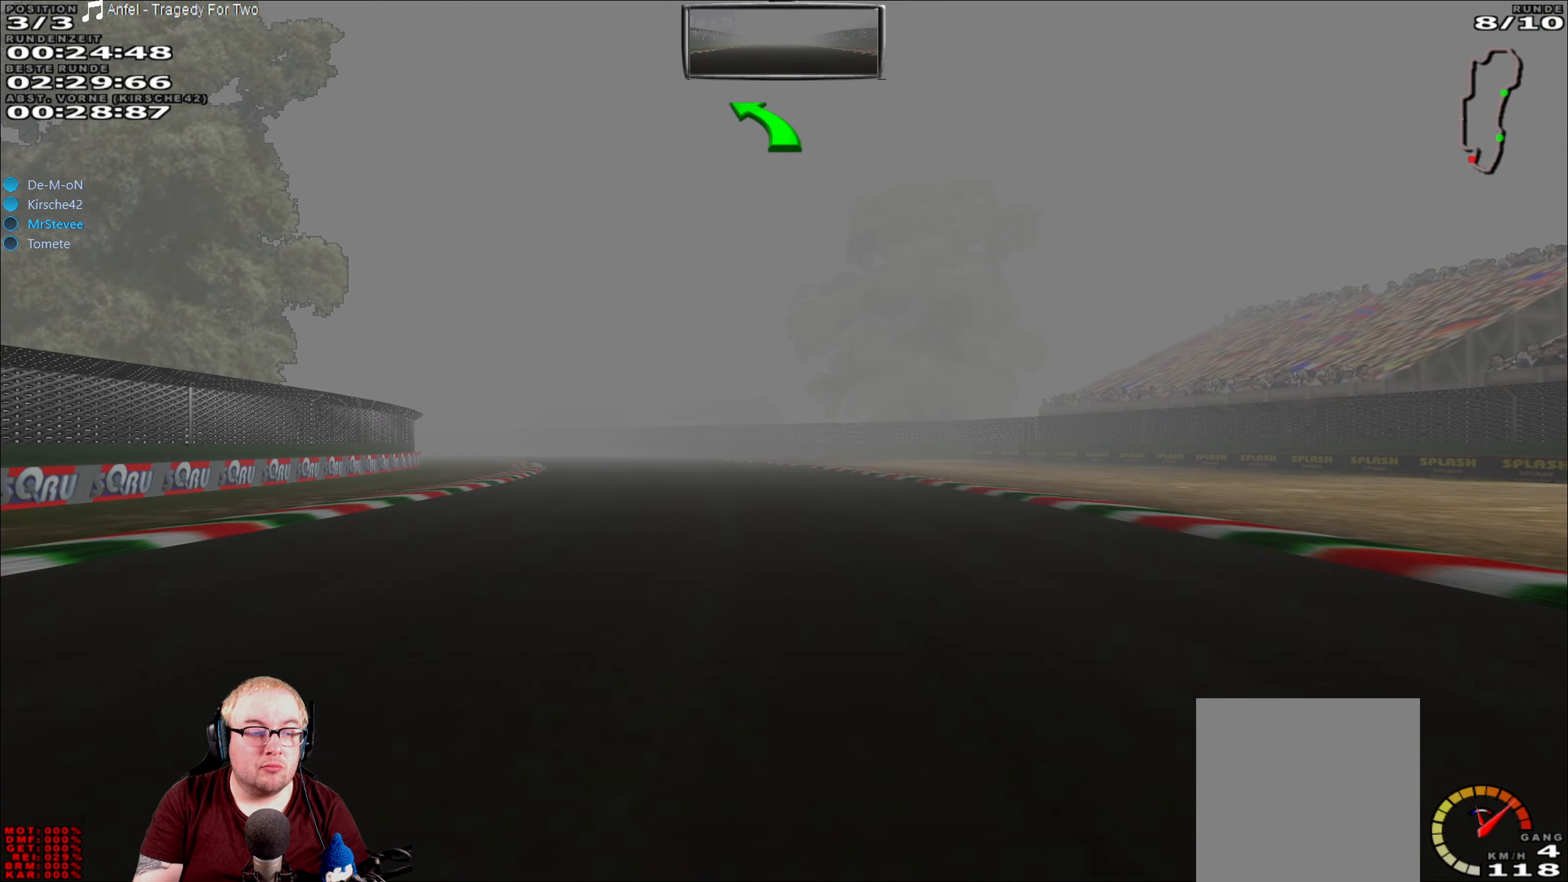
{"buttons": ["R2"], "left_stick": "left", "right_stick": "center", "events": [[83, "left_stick", "left"]]}
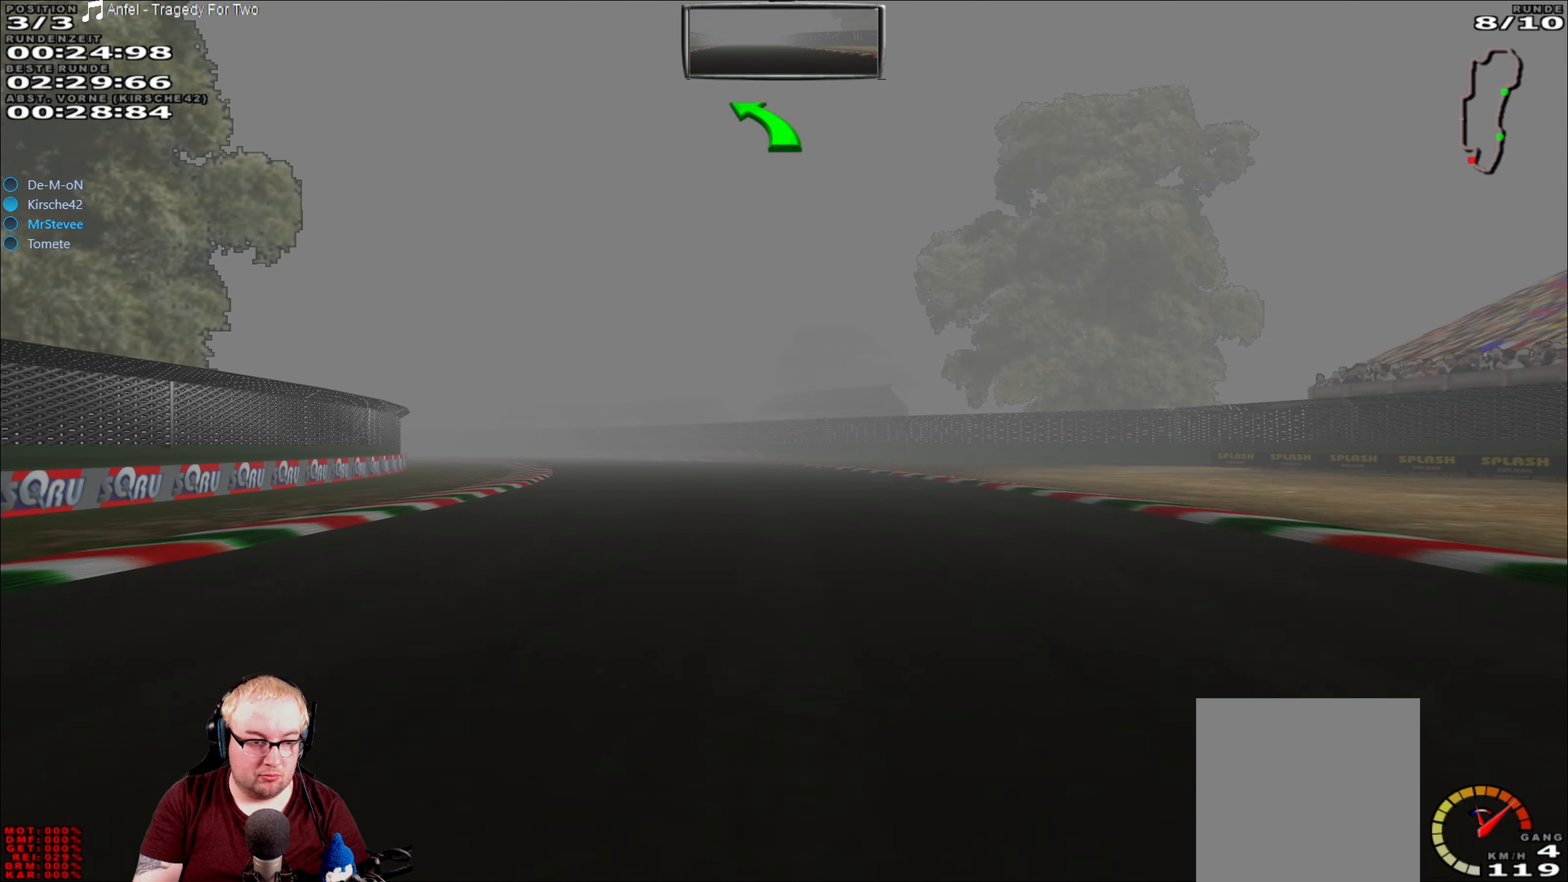
{"buttons": ["R2"], "left_stick": "left", "right_stick": "center", "events": []}
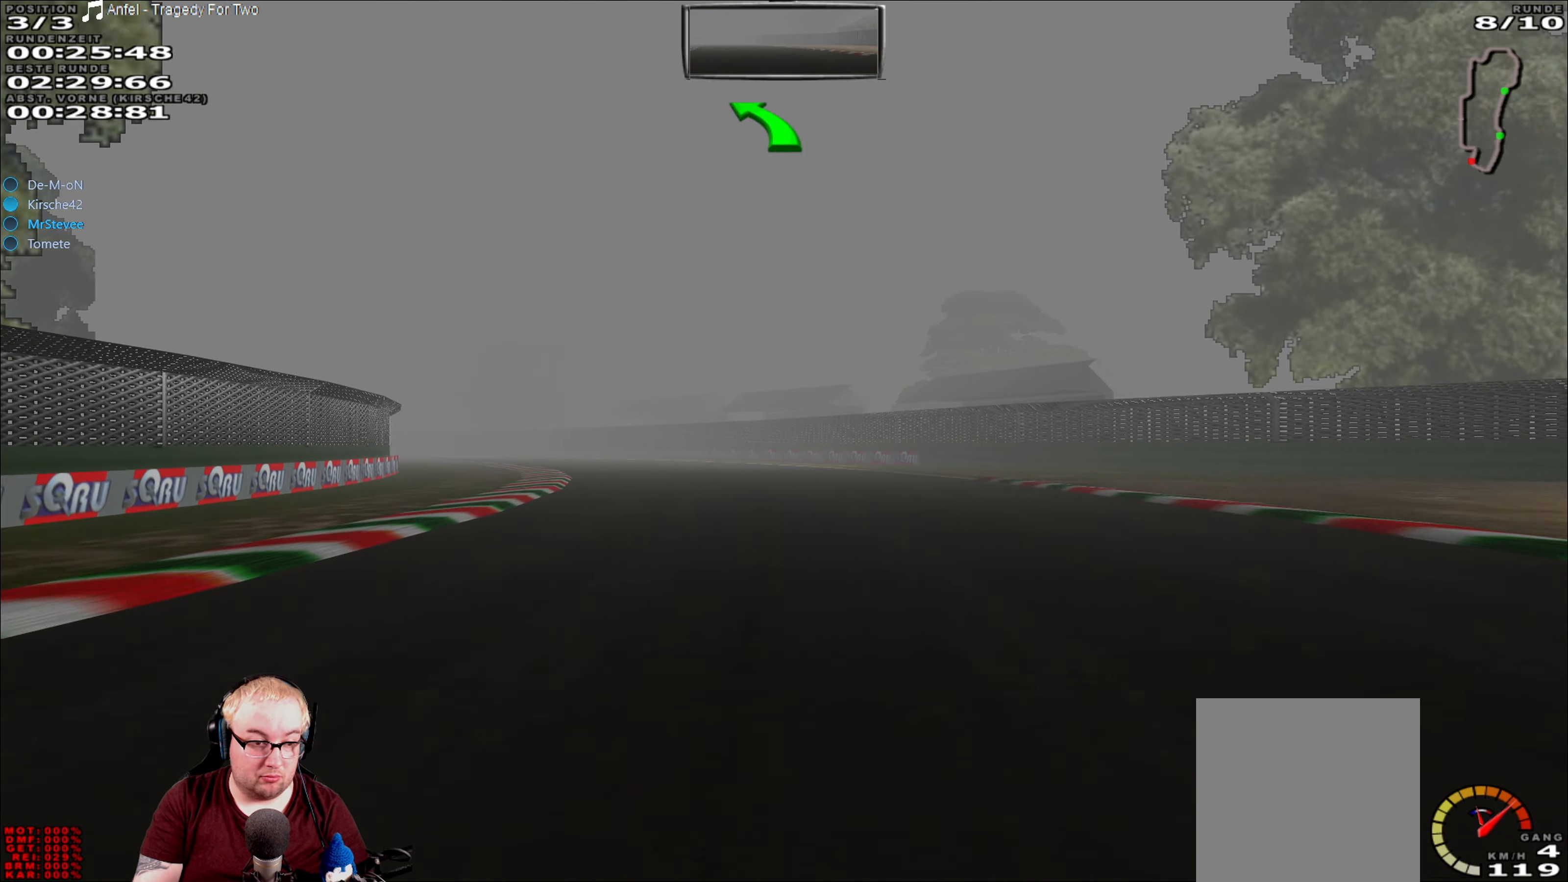
{"buttons": ["R2"], "left_stick": "left", "right_stick": "center", "events": []}